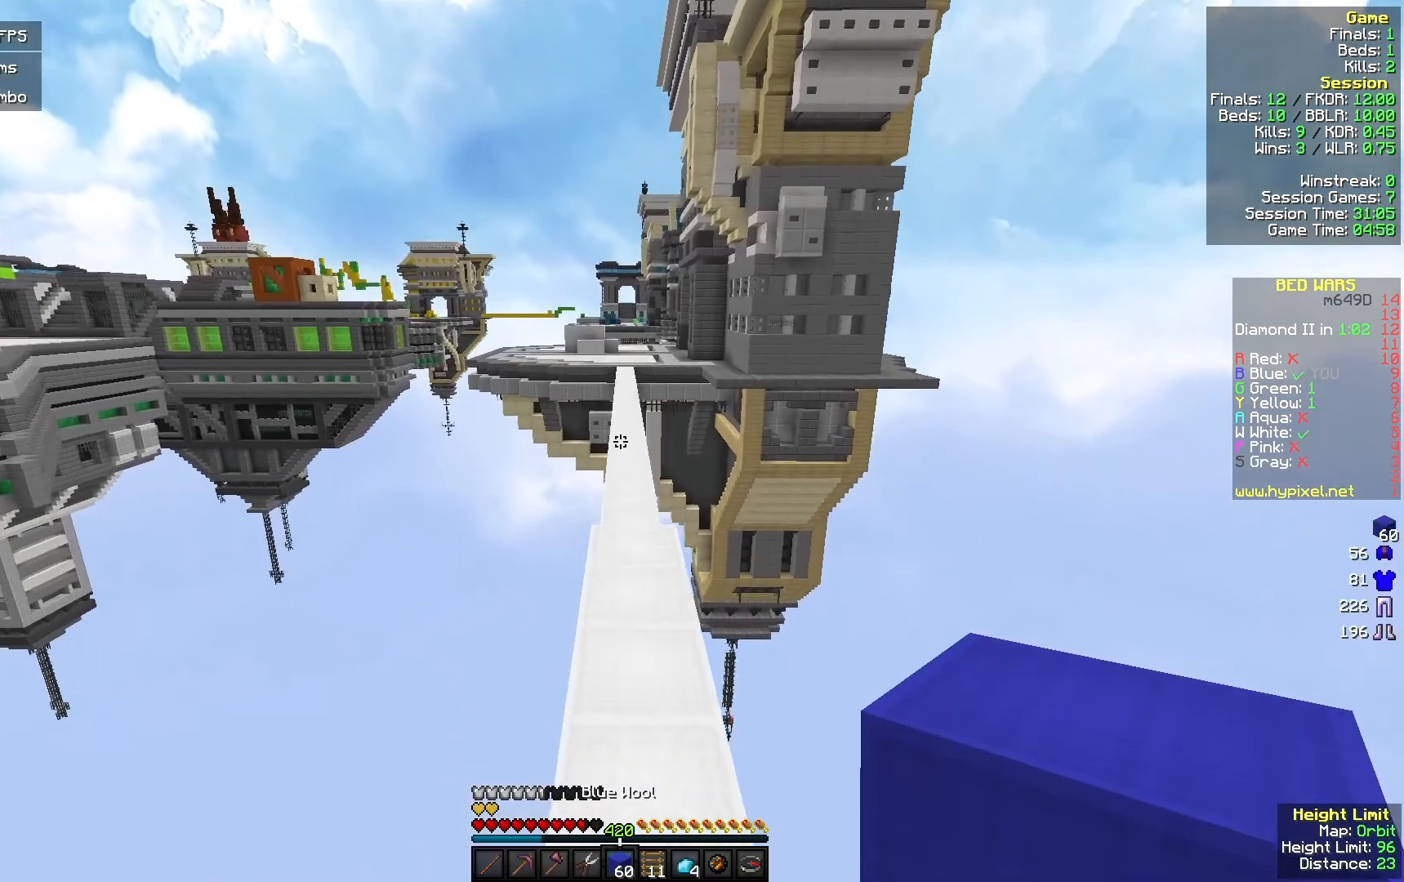
Gameplay with keyboard and mouse; each line is a JSON object with the keys and mouse buttons held at the frame after it. "events" lists presses ("down") and releases ("up") of "a", "d", "s", "w", "mouse_left" and "mouse_right" between this image and that frame as [ms after this image, input, new state], when the widget could be followed in between. "mouse_left", "mouse_right" = the "left", "right" buttons of the "mouse" list. No other keys are recorded. Fast repeated clicks can show as one long hold. Mouse movement is not recorded.
{"keys": ["w"], "mouse": [], "events": [[233, "d", "down"], [400, "d", "up"]]}
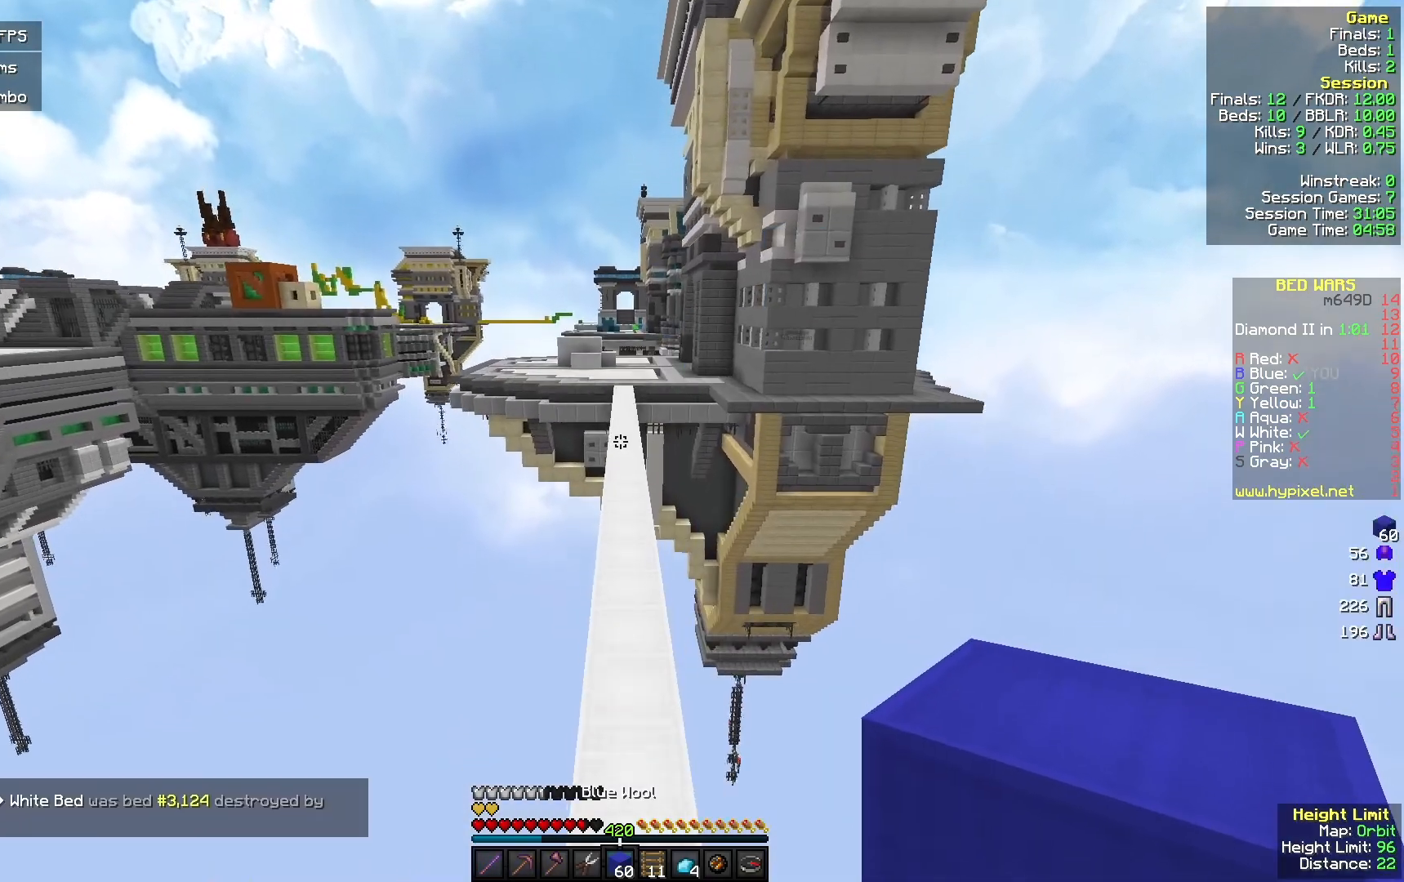
{"keys": ["w"], "mouse": [], "events": []}
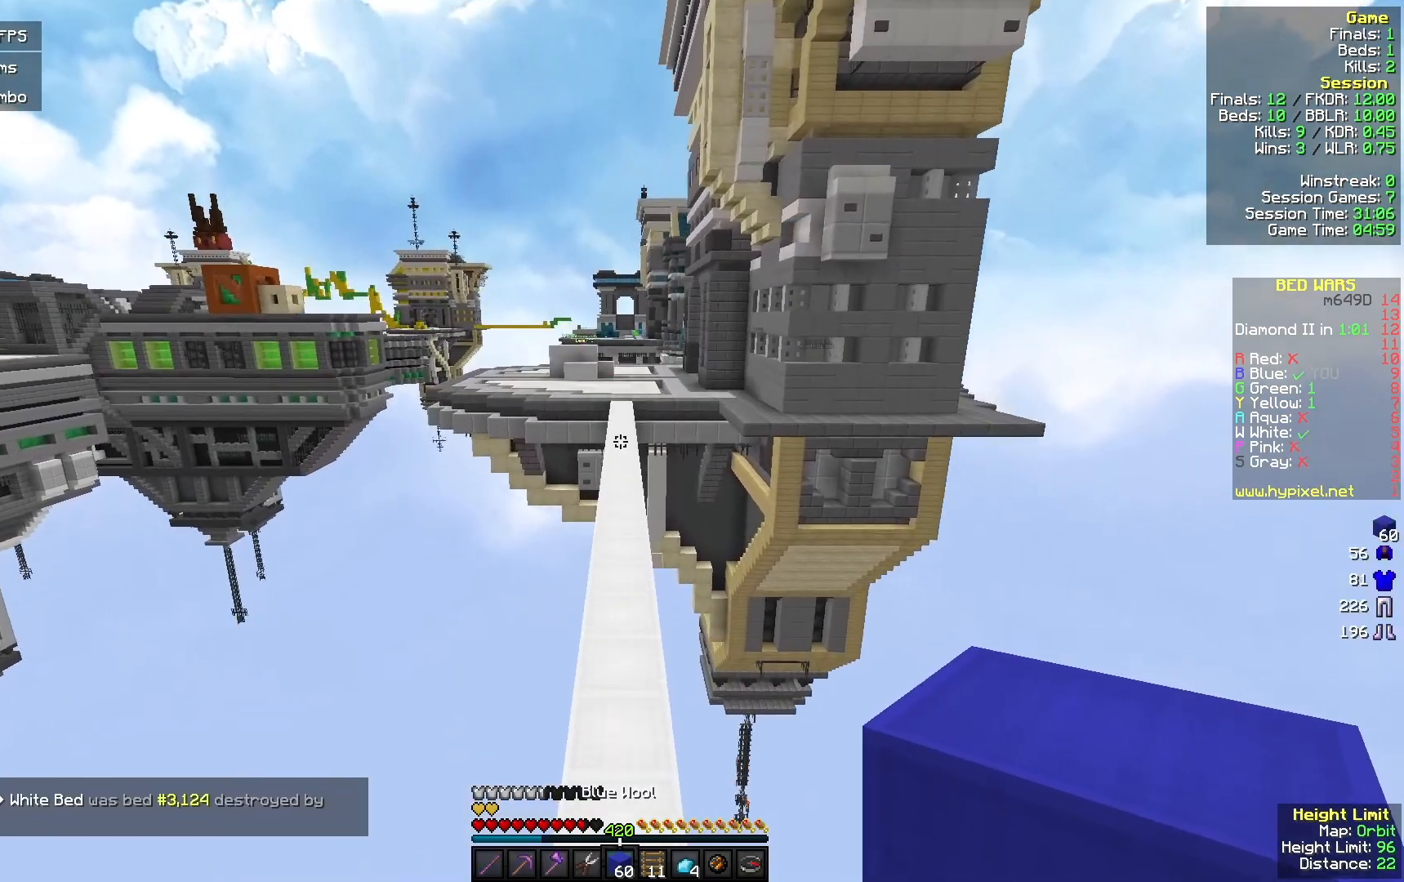
{"keys": ["w"], "mouse": [], "events": []}
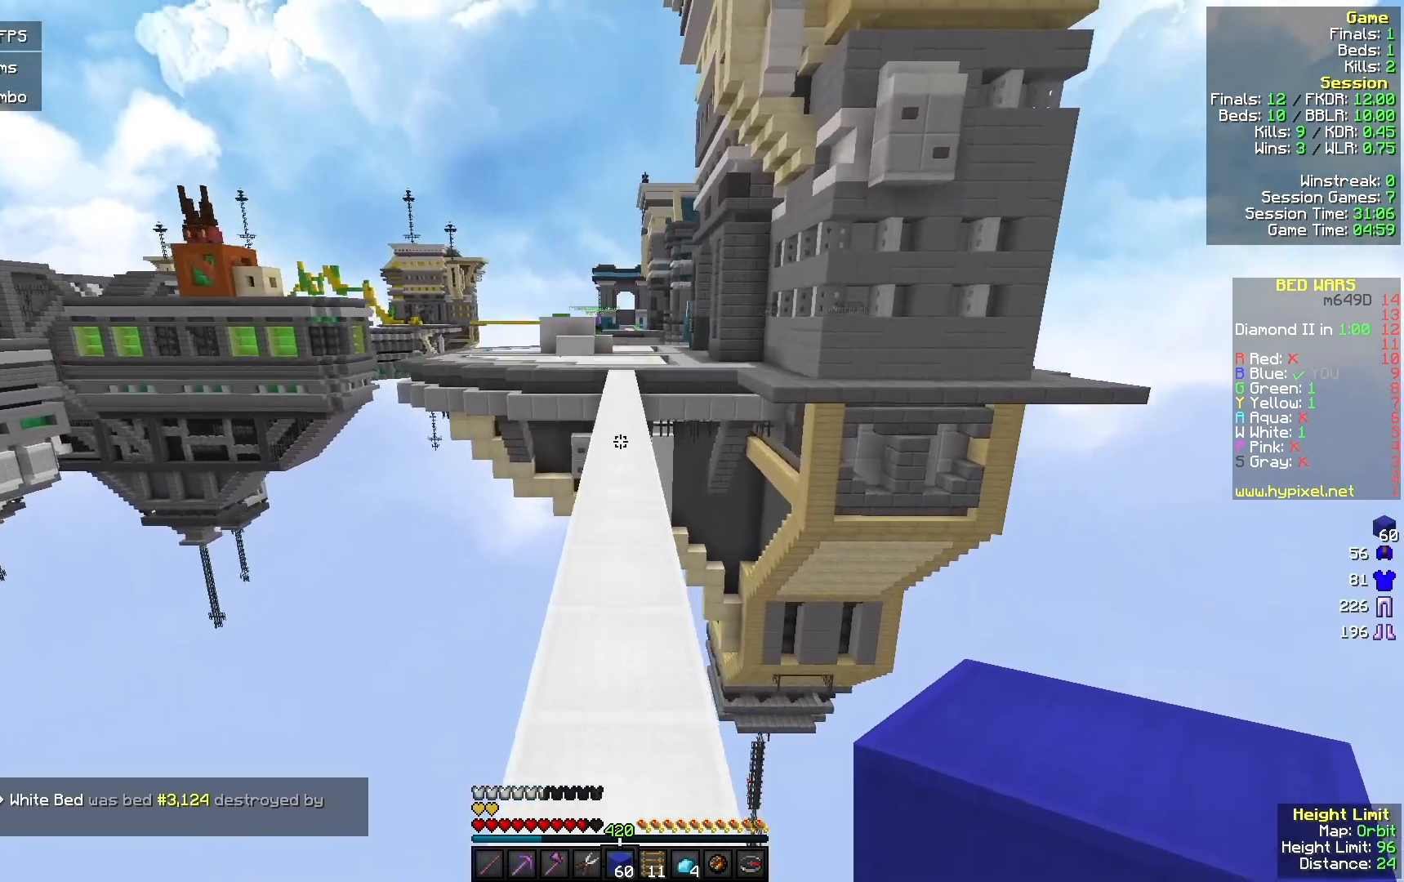
{"keys": ["w"], "mouse": [], "events": []}
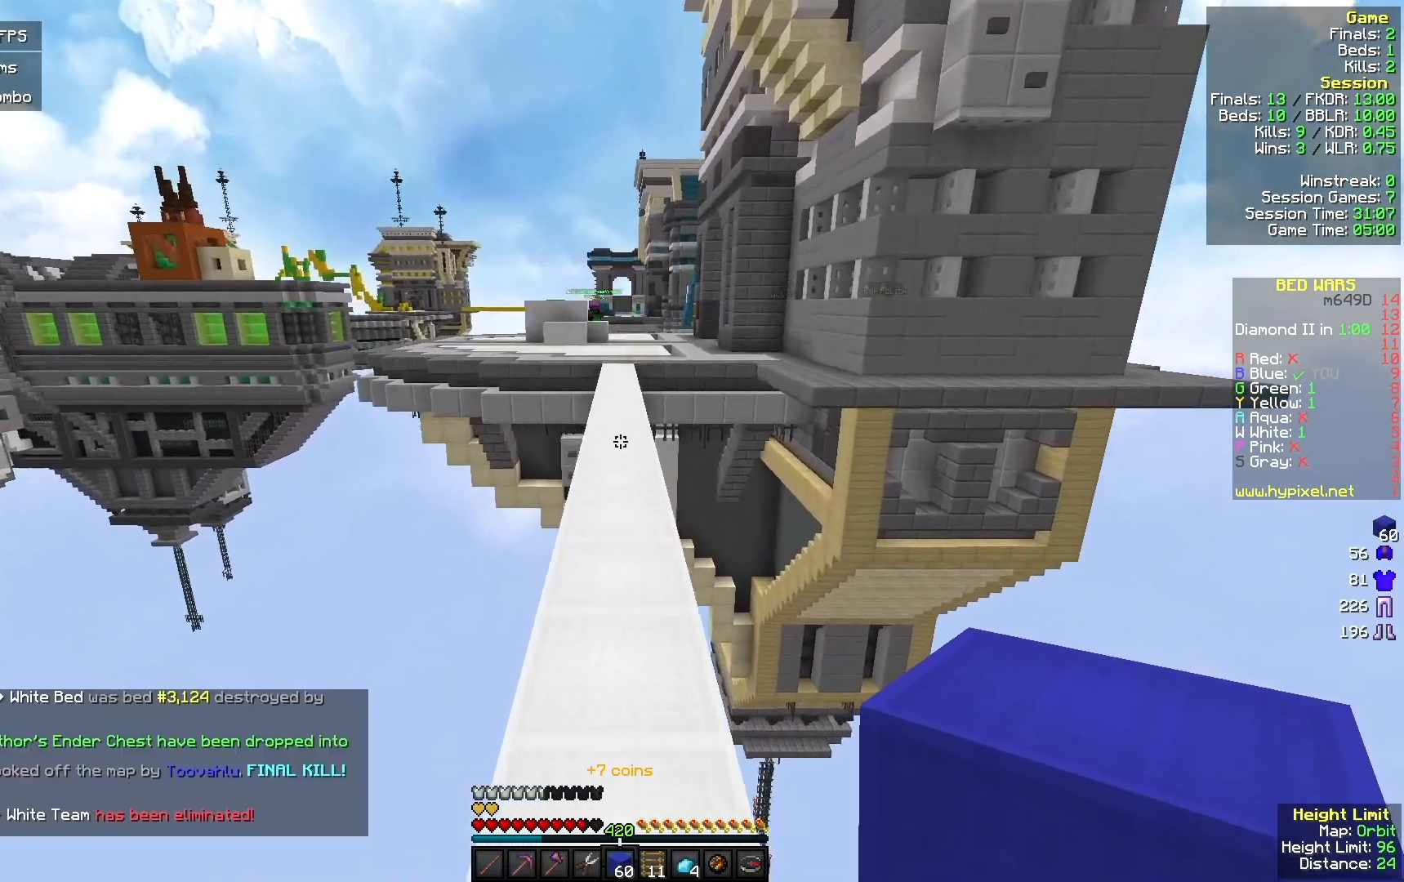
{"keys": ["w"], "mouse": [], "events": []}
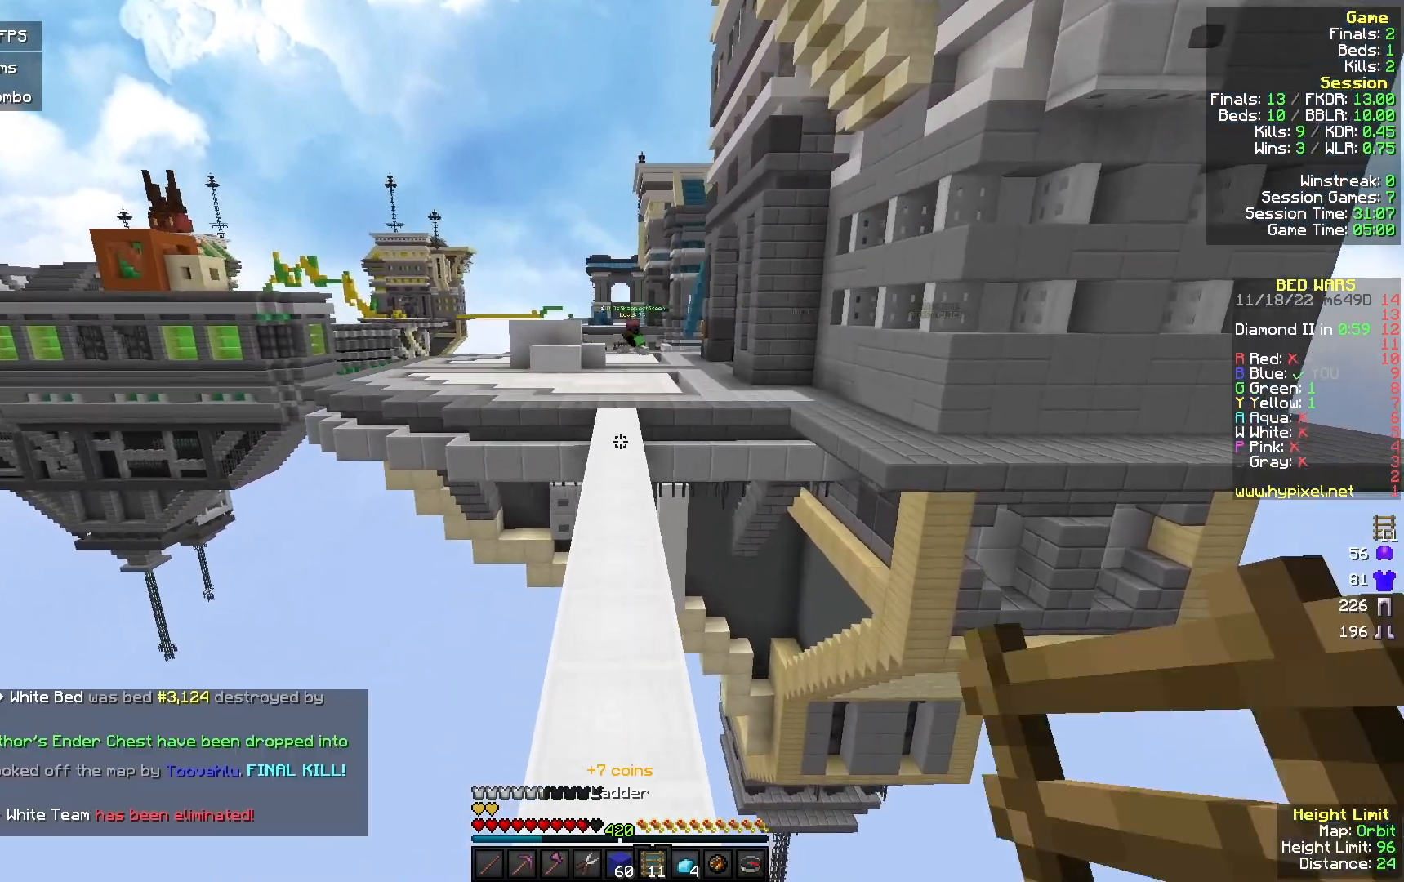
{"keys": ["w"], "mouse": [], "events": []}
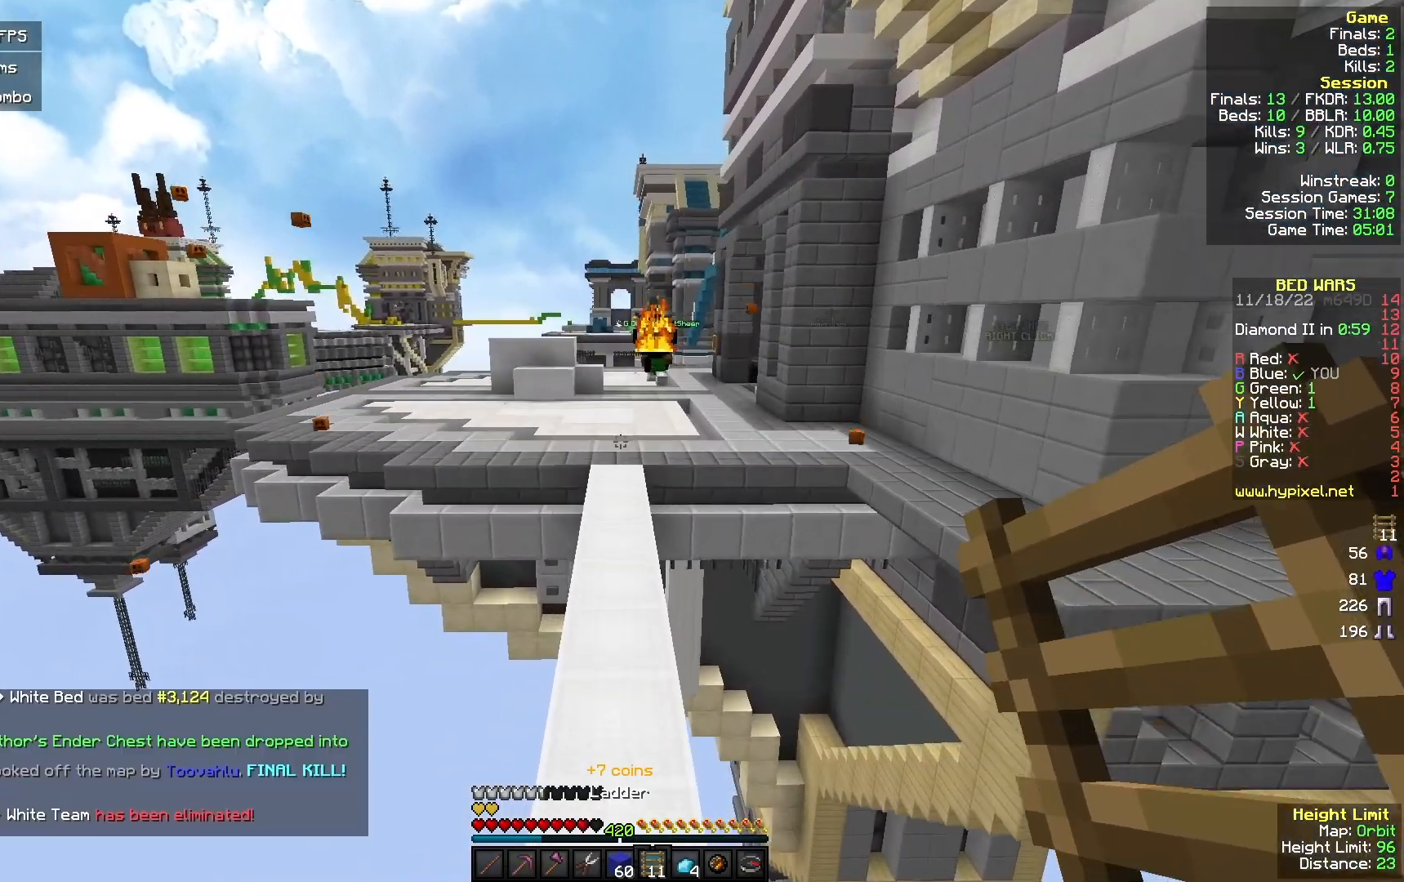
{"keys": ["s"], "mouse": [], "events": [[167, "w", "up"], [233, "s", "down"]]}
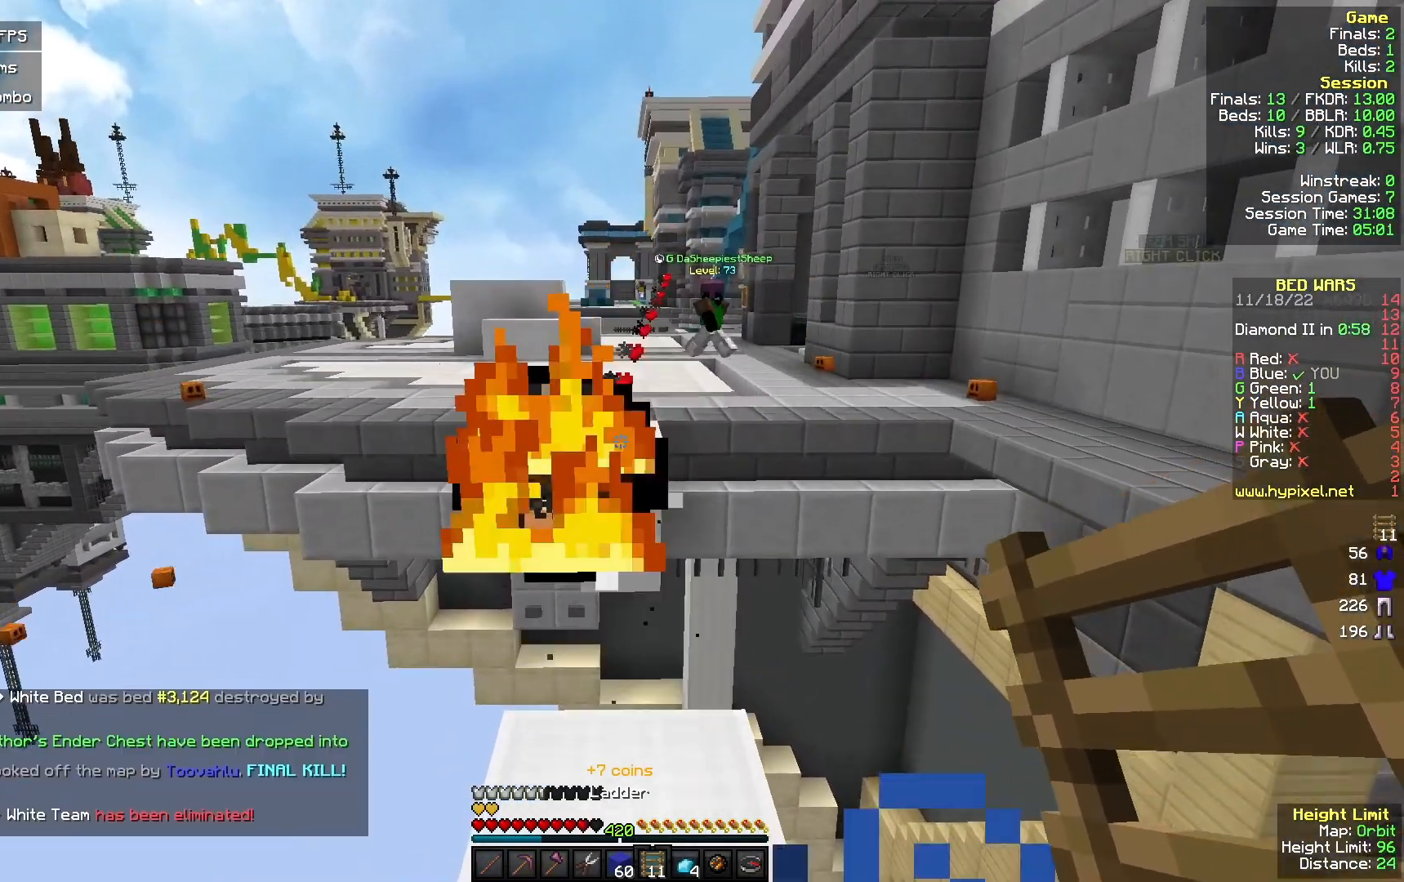
{"keys": ["s"], "mouse": [], "events": [[133, "s", "up"], [267, "s", "down"]]}
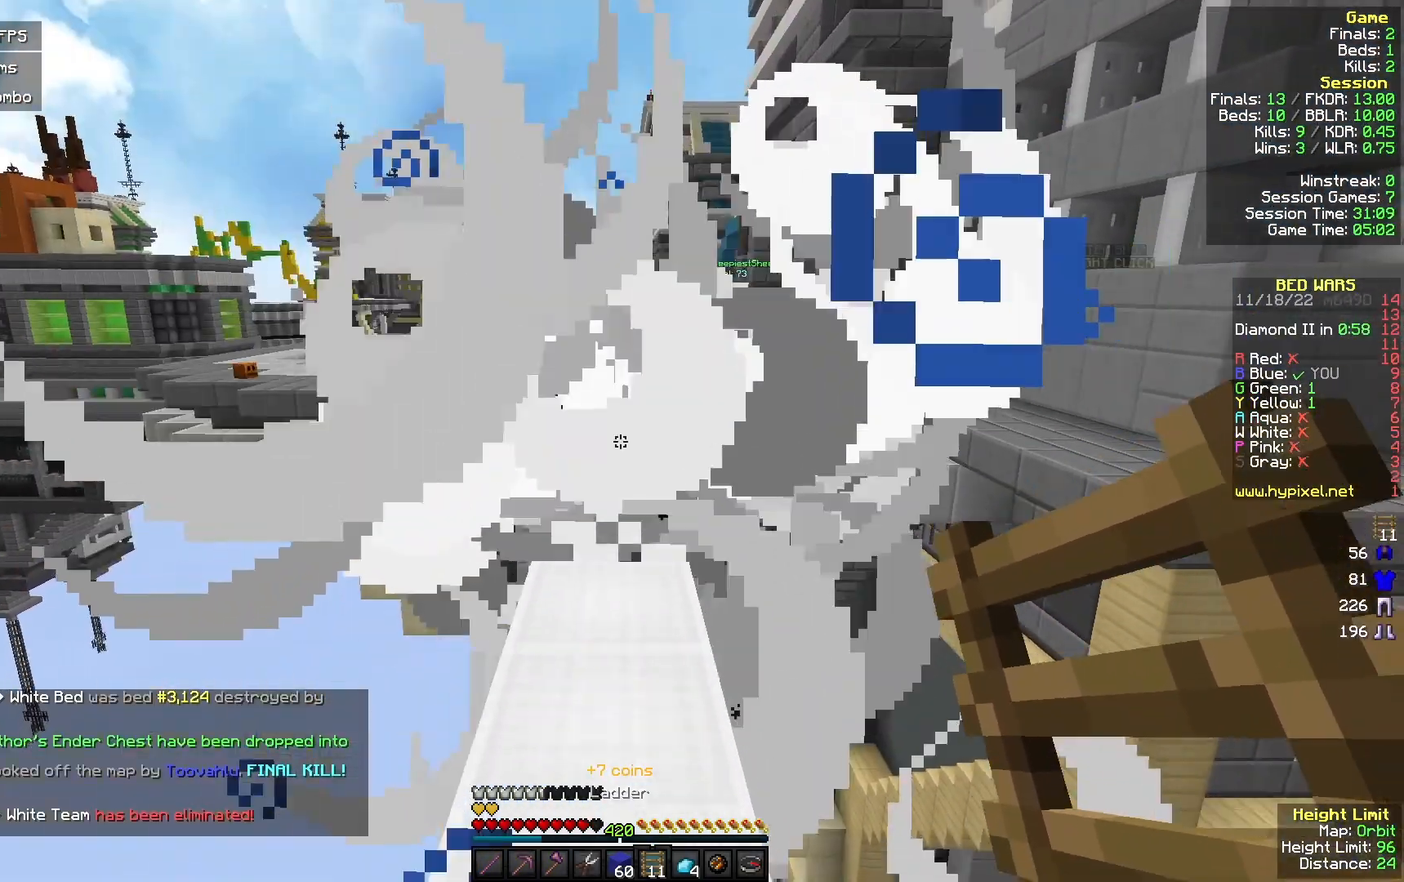
{"keys": [], "mouse": [], "events": [[333, "s", "up"]]}
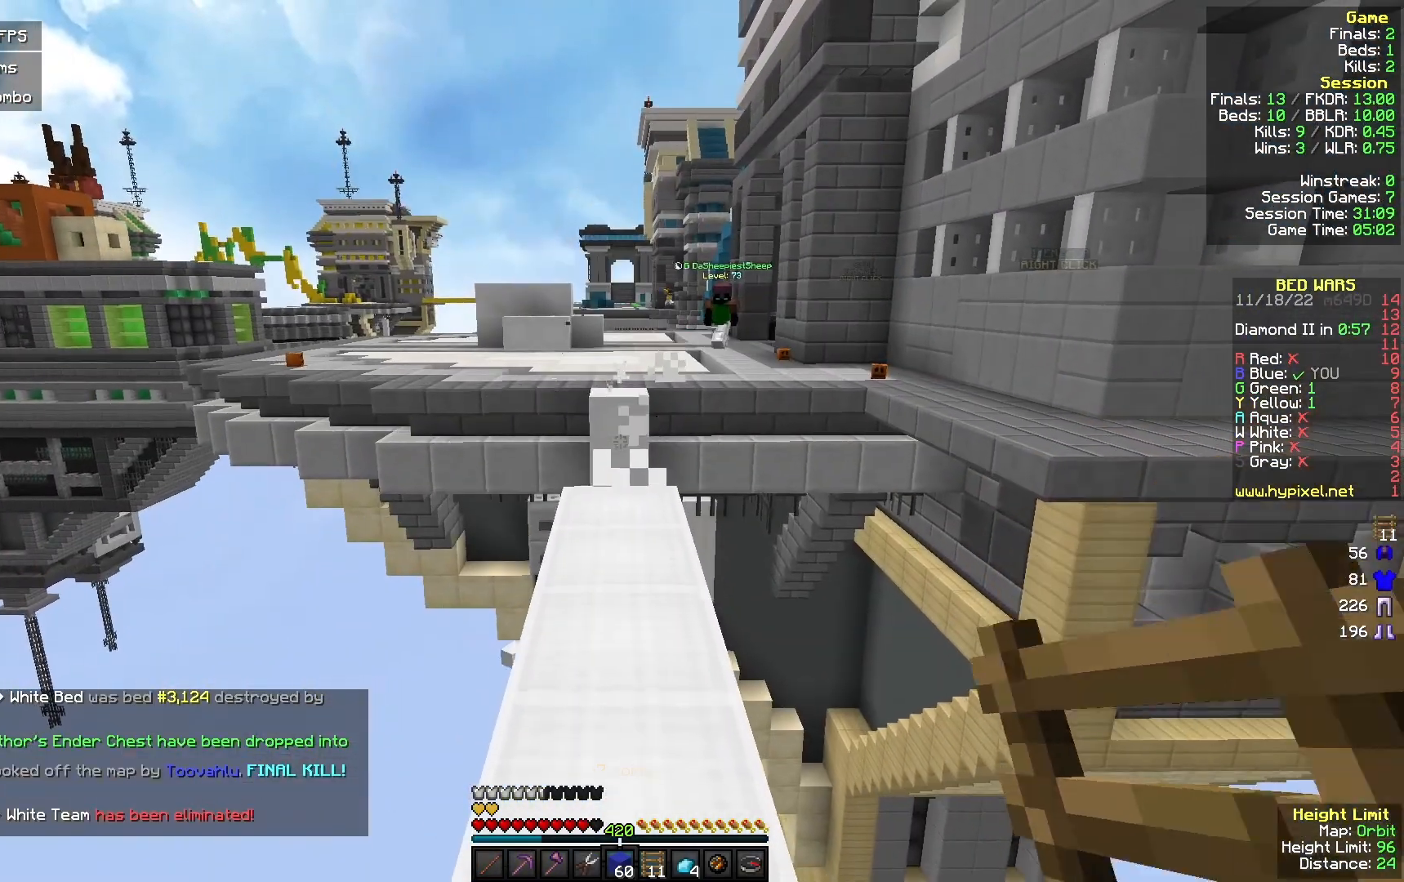
{"keys": [], "mouse": [], "events": []}
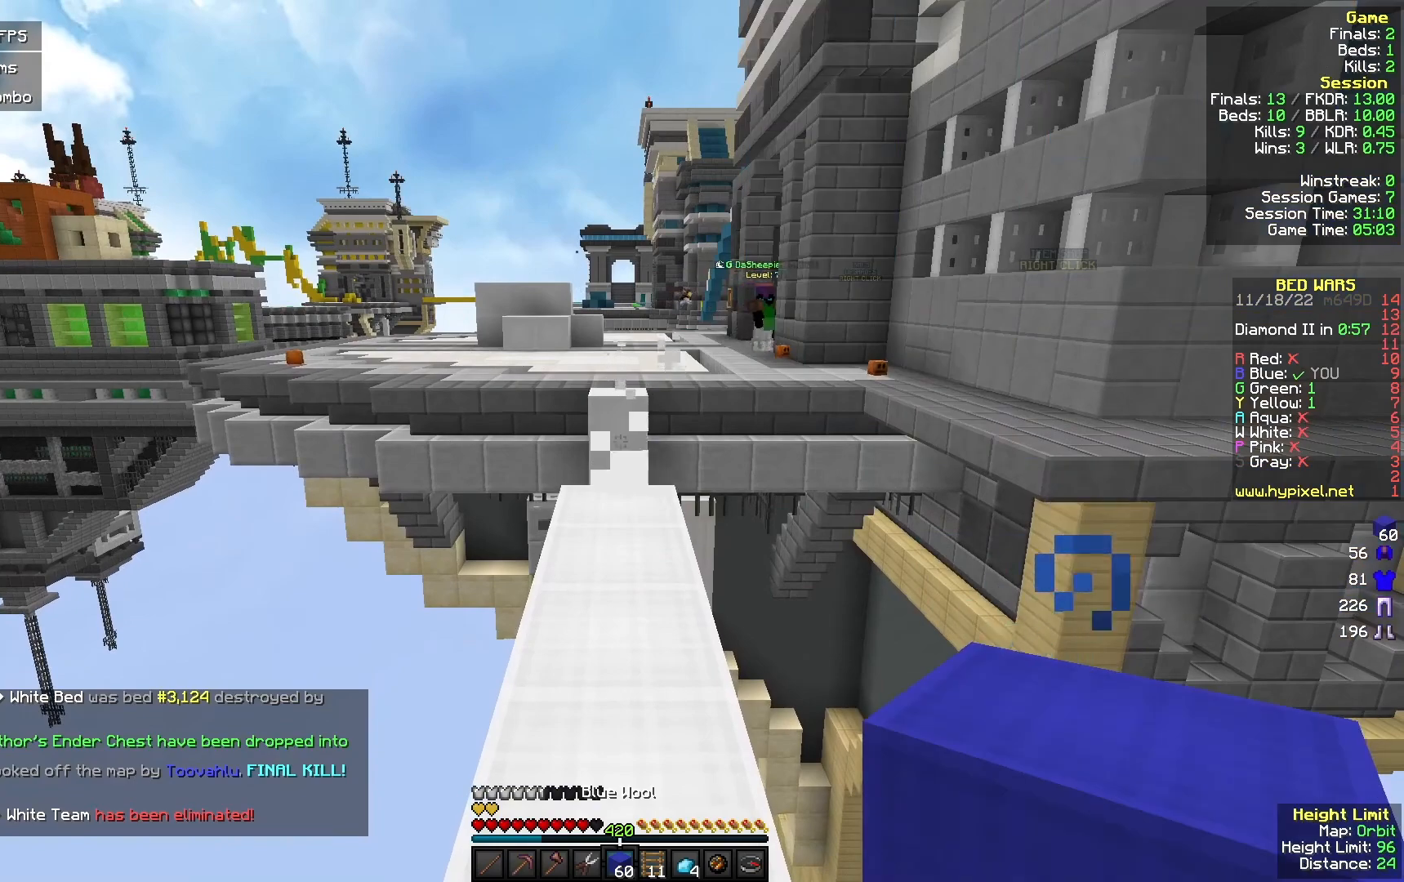
{"keys": [], "mouse": [], "events": []}
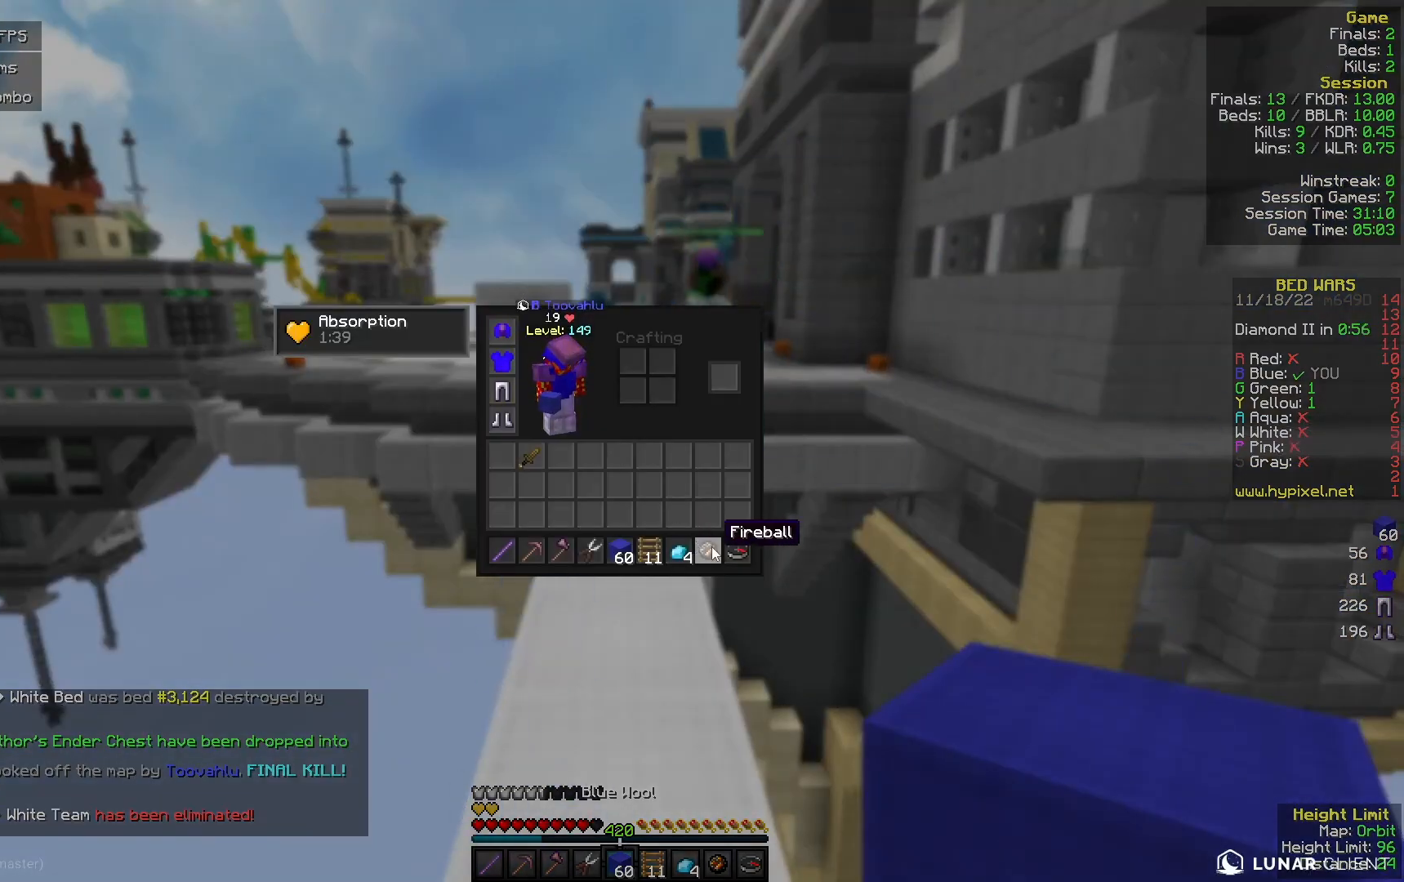
{"keys": [], "mouse": [], "events": []}
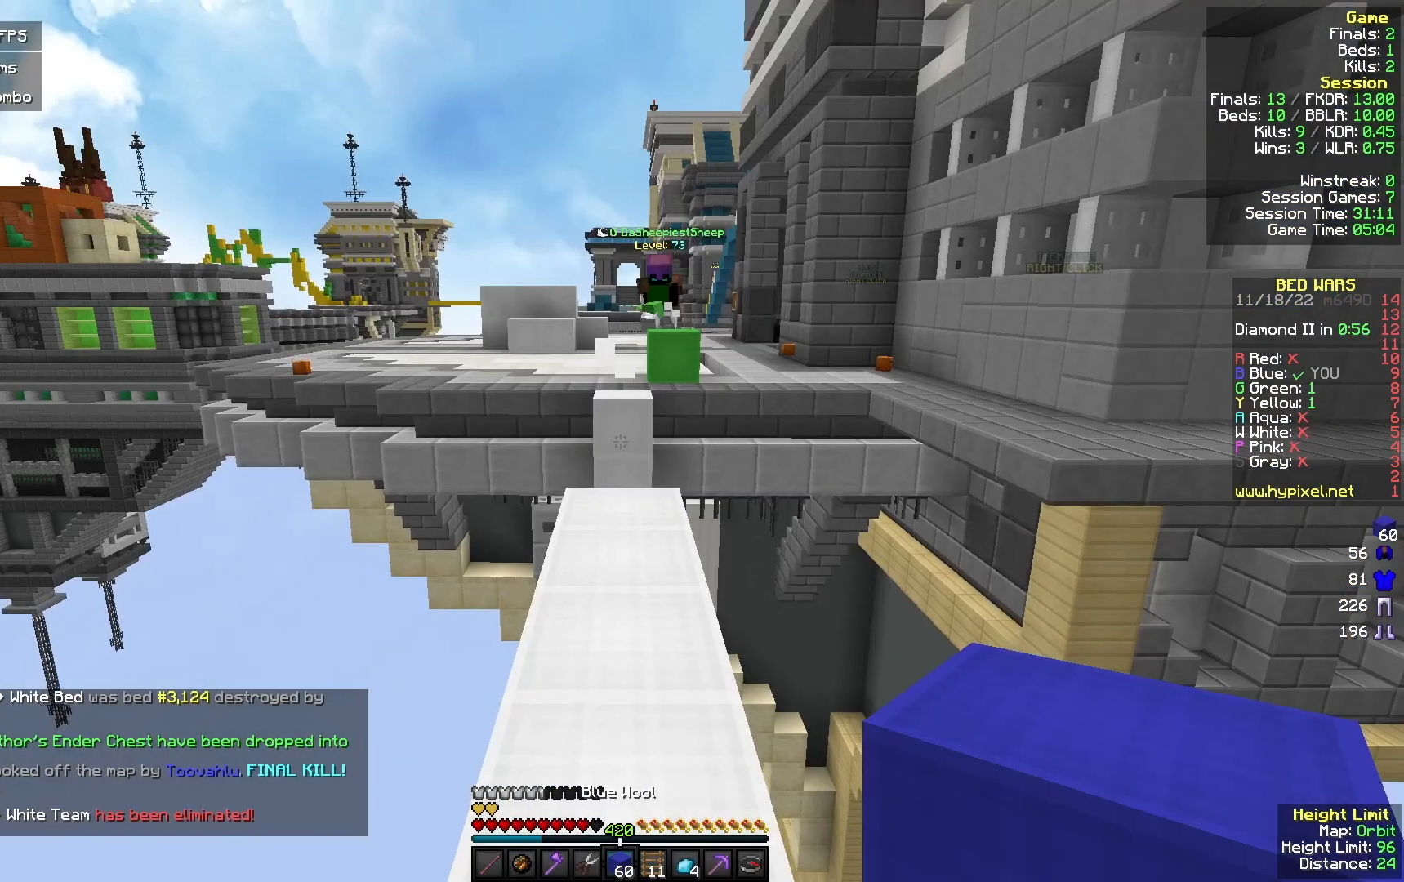
{"keys": ["s"], "mouse": [], "events": [[267, "s", "down"]]}
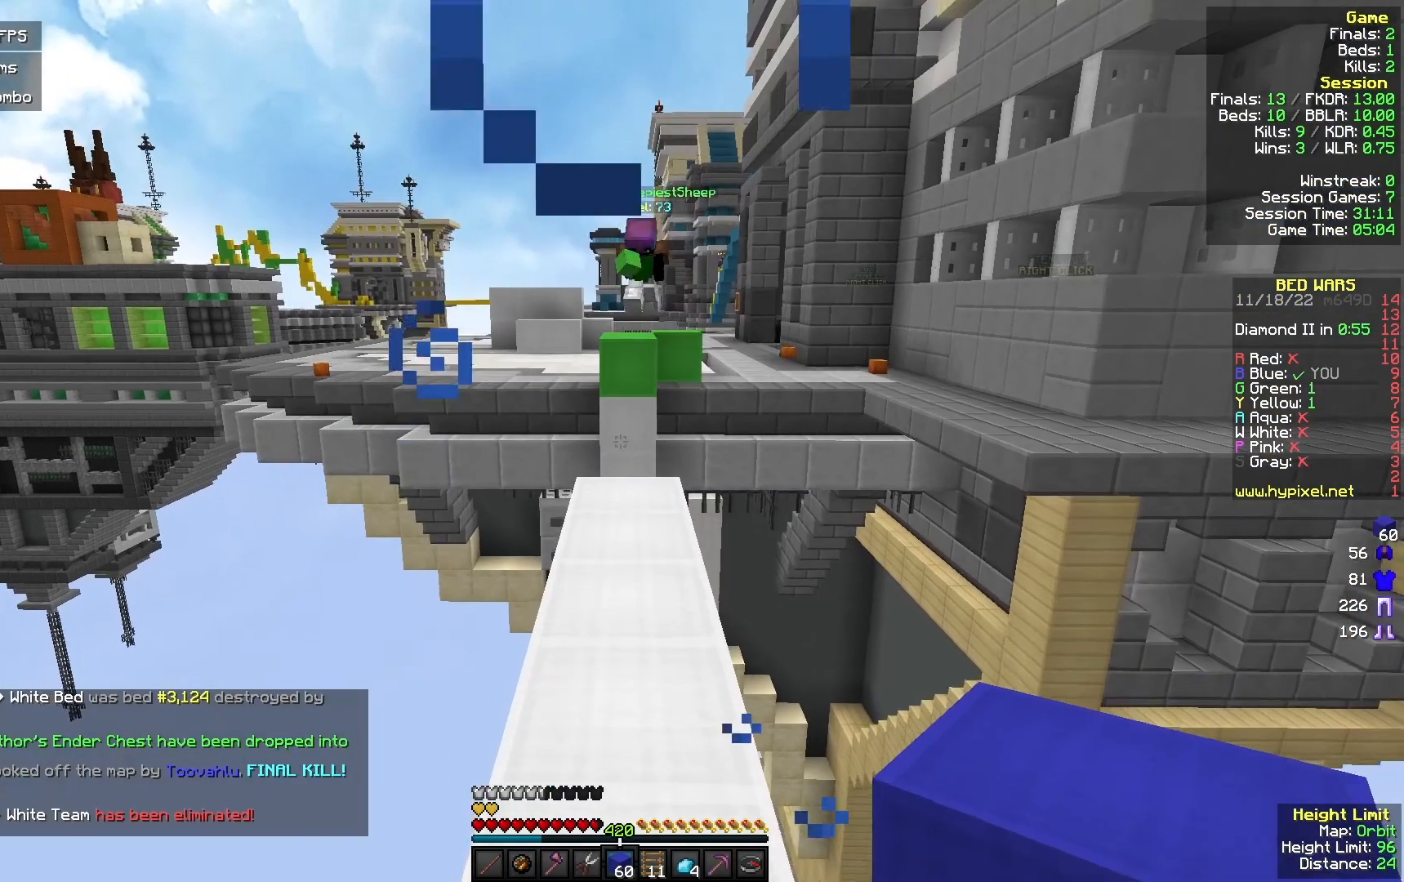
{"keys": [], "mouse": [], "events": [[233, "s", "up"]]}
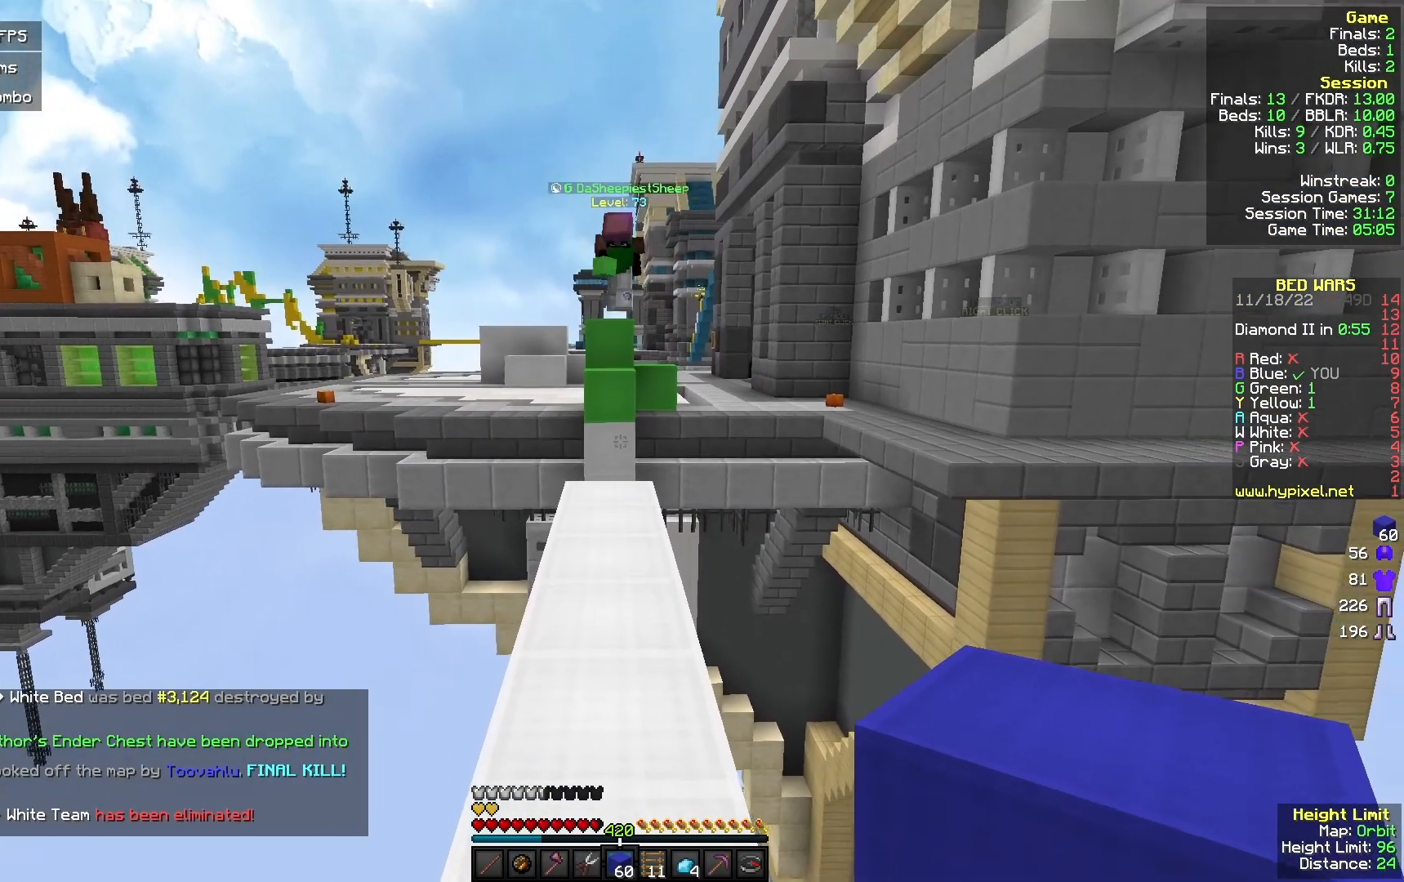
{"keys": [], "mouse": [], "events": []}
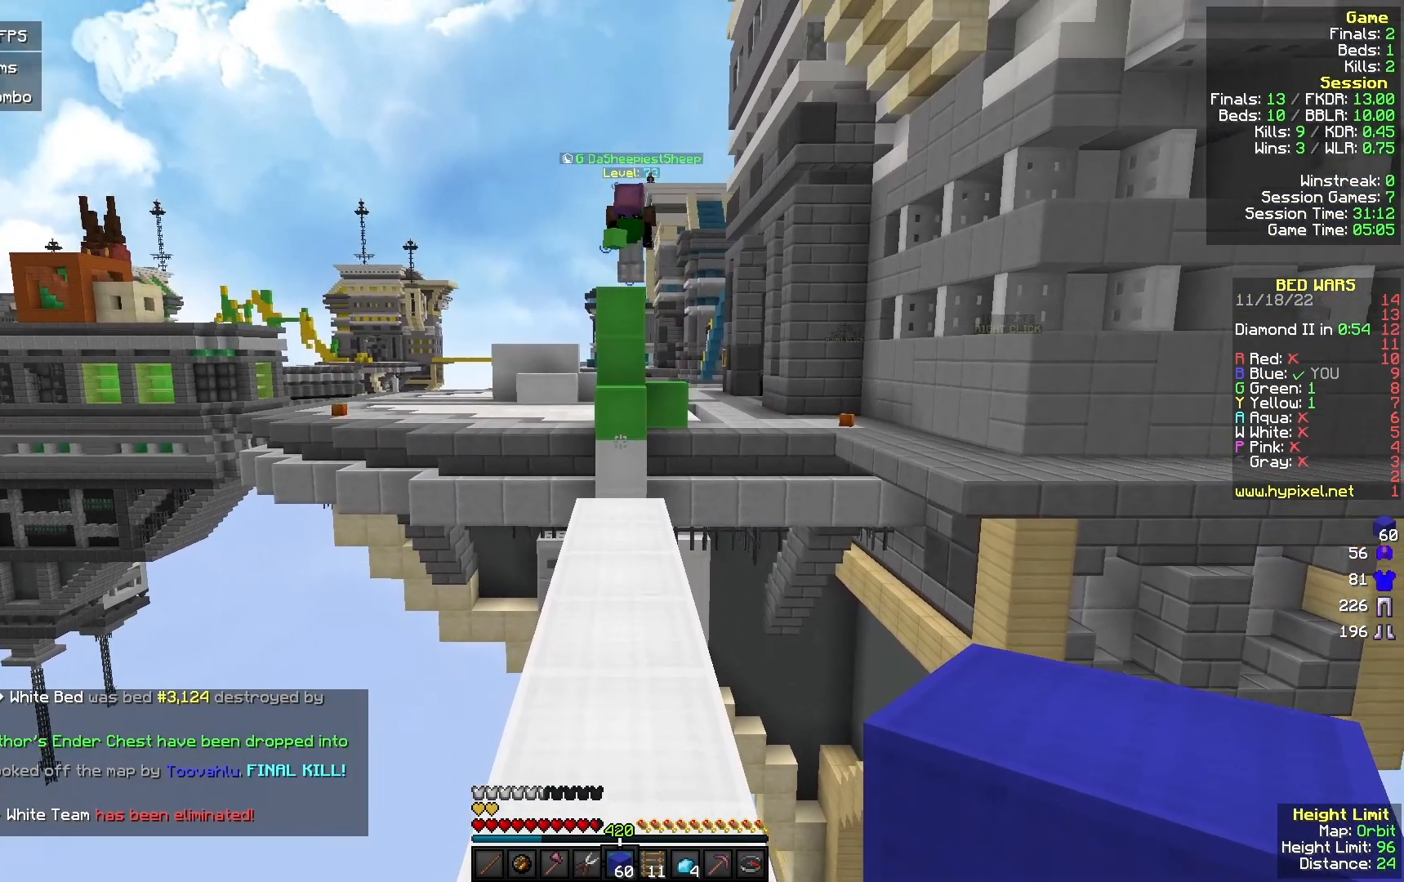
{"keys": [], "mouse": [], "events": []}
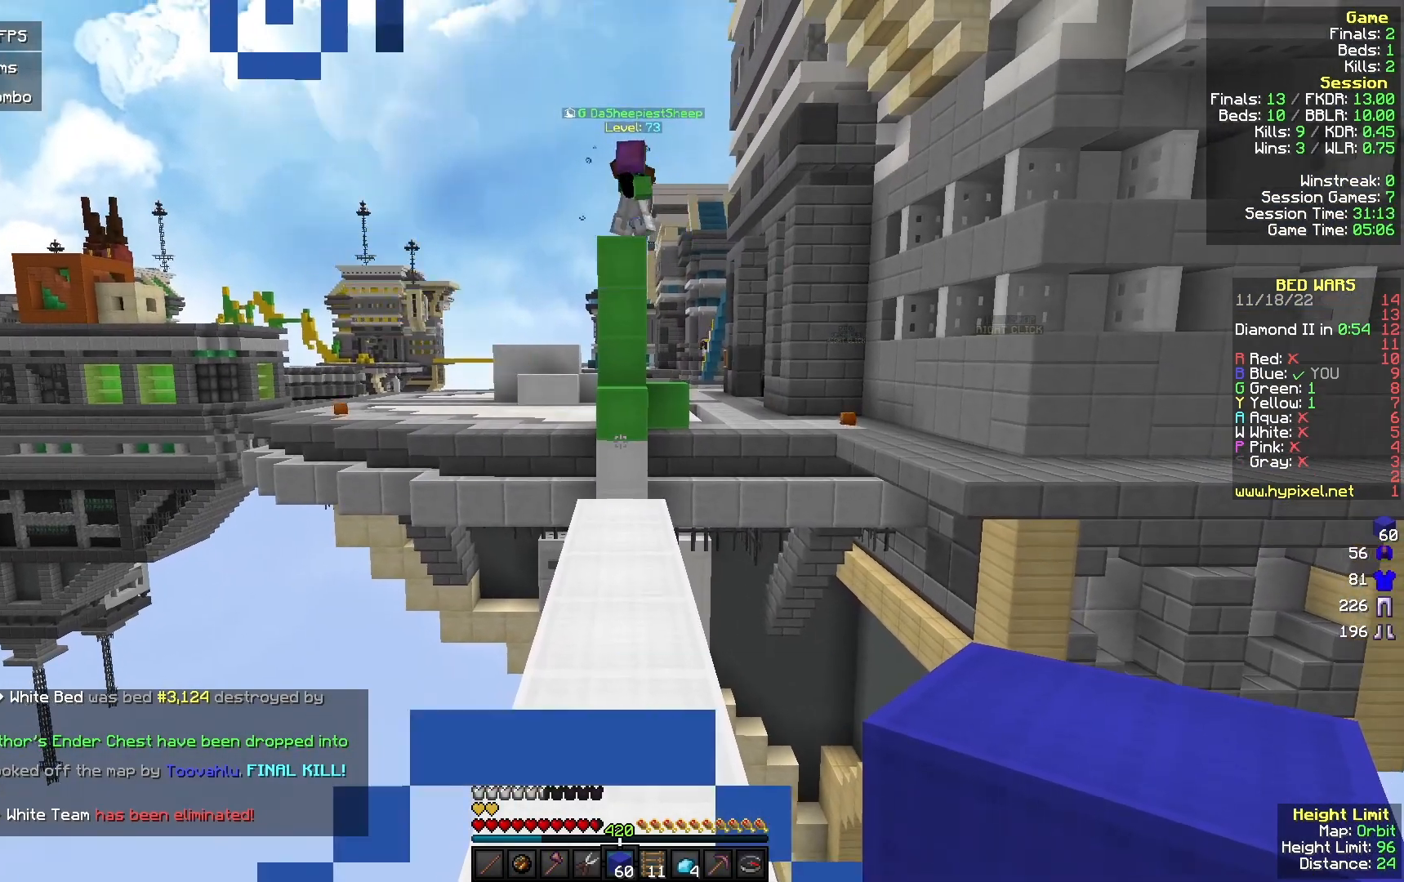
{"keys": [], "mouse": [], "events": []}
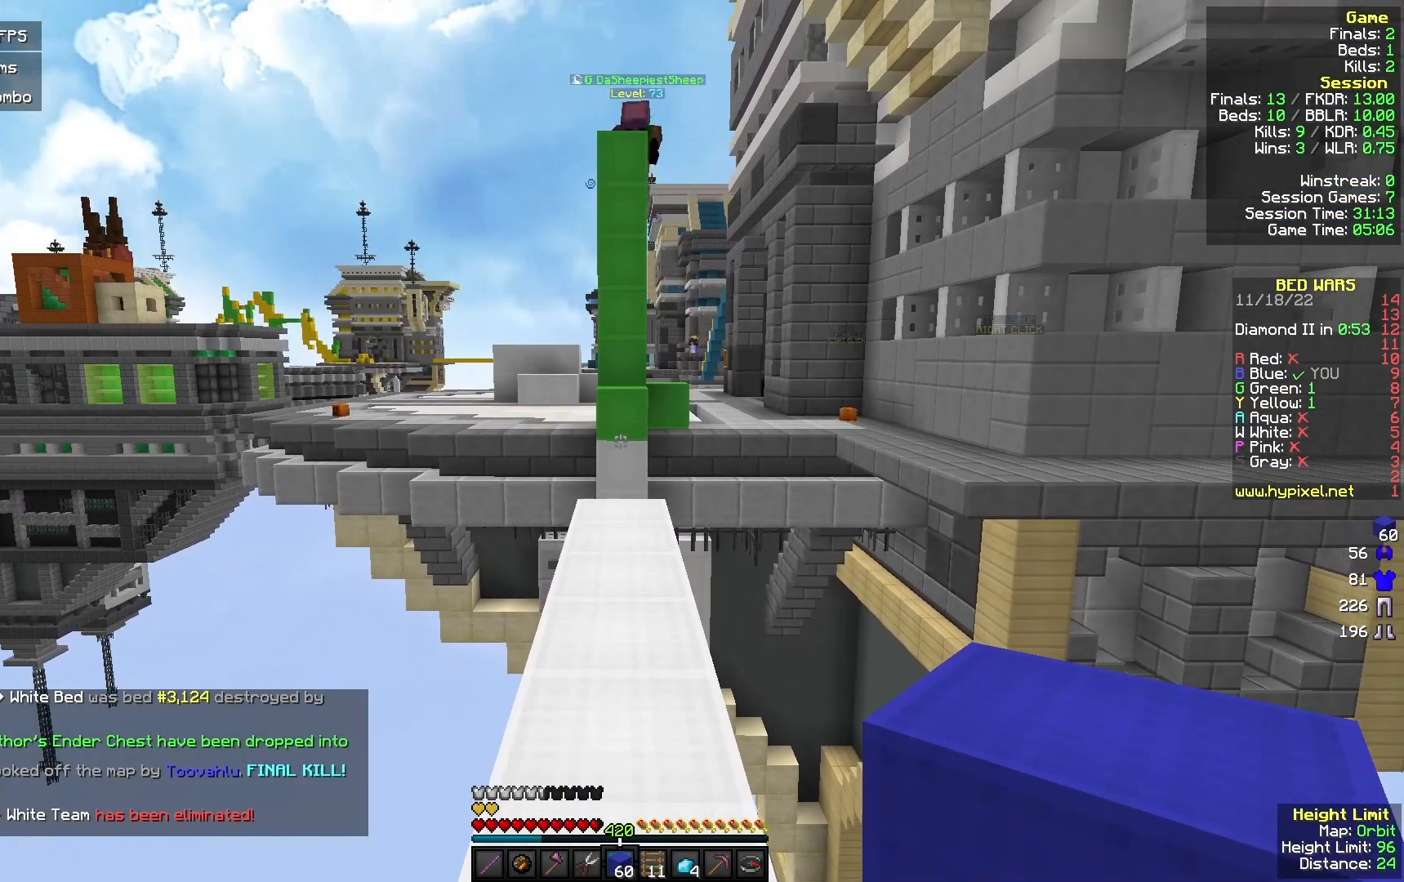
{"keys": [], "mouse": [], "events": []}
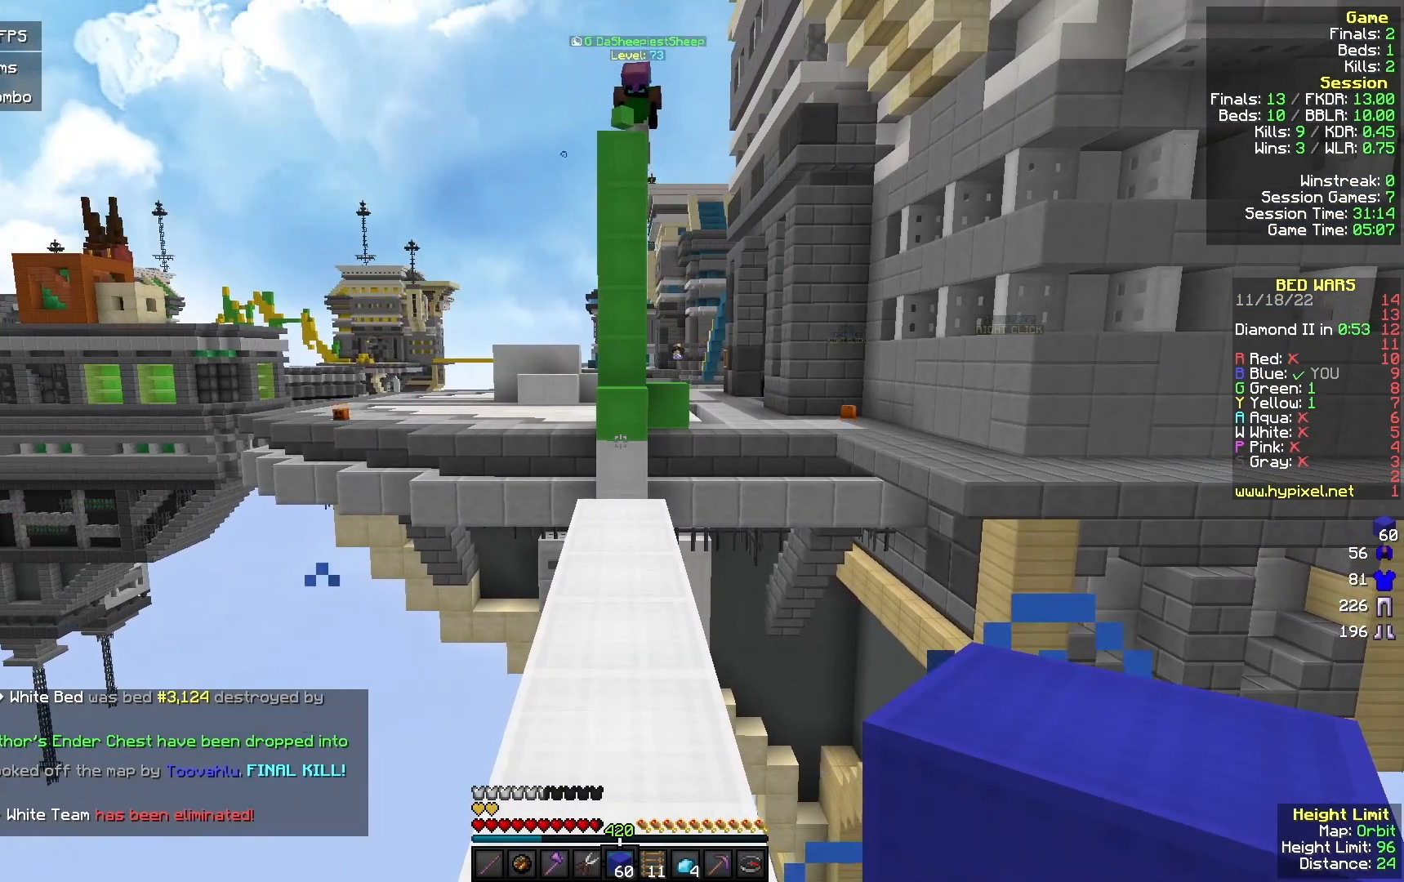
{"keys": ["w"], "mouse": [], "events": [[67, "w", "down"]]}
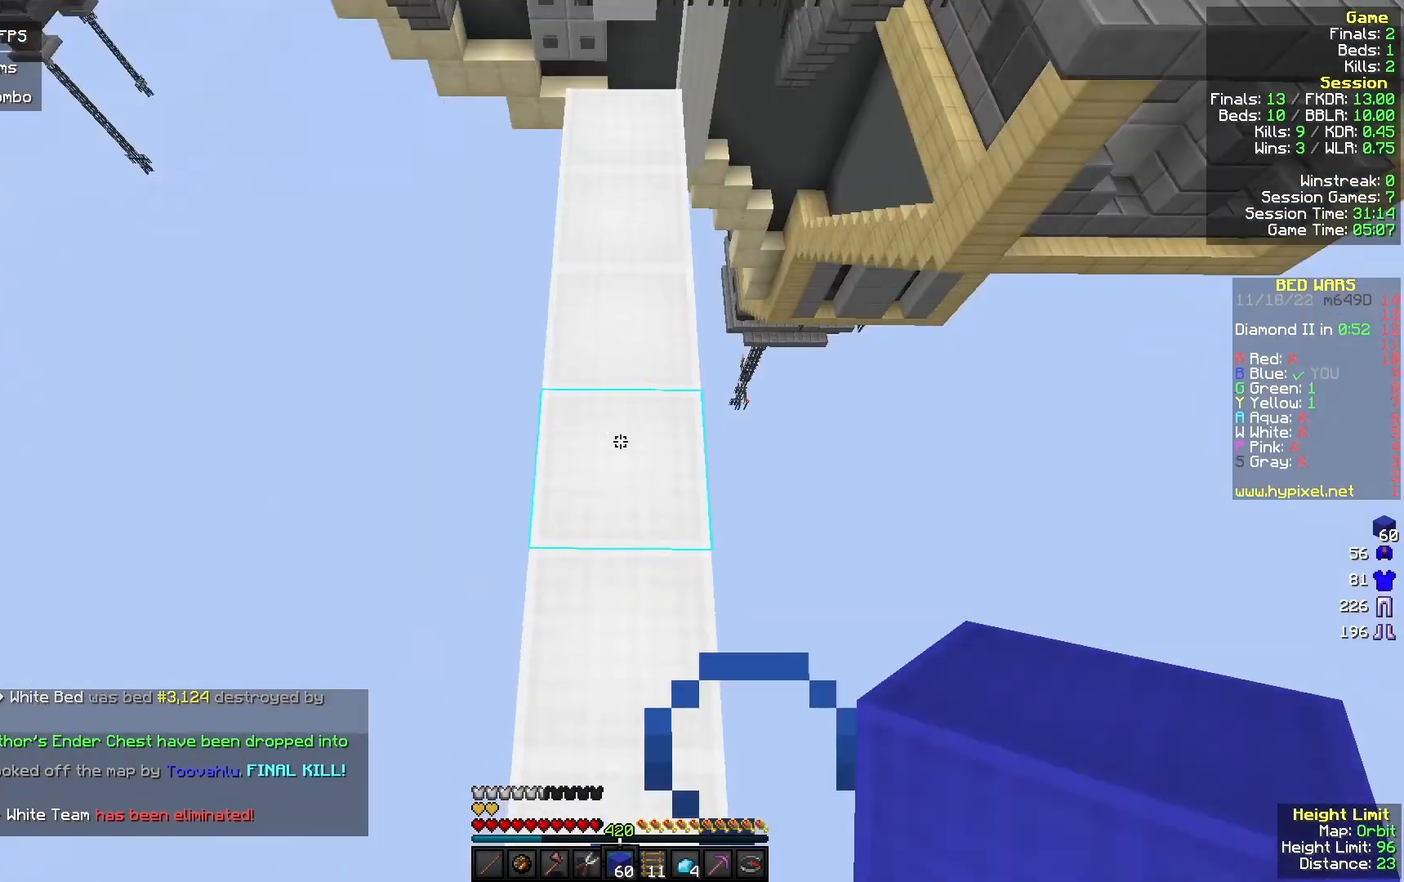
{"keys": ["w"], "mouse": [], "events": [[267, "mouse_right", "down"], [367, "mouse_right", "up"]]}
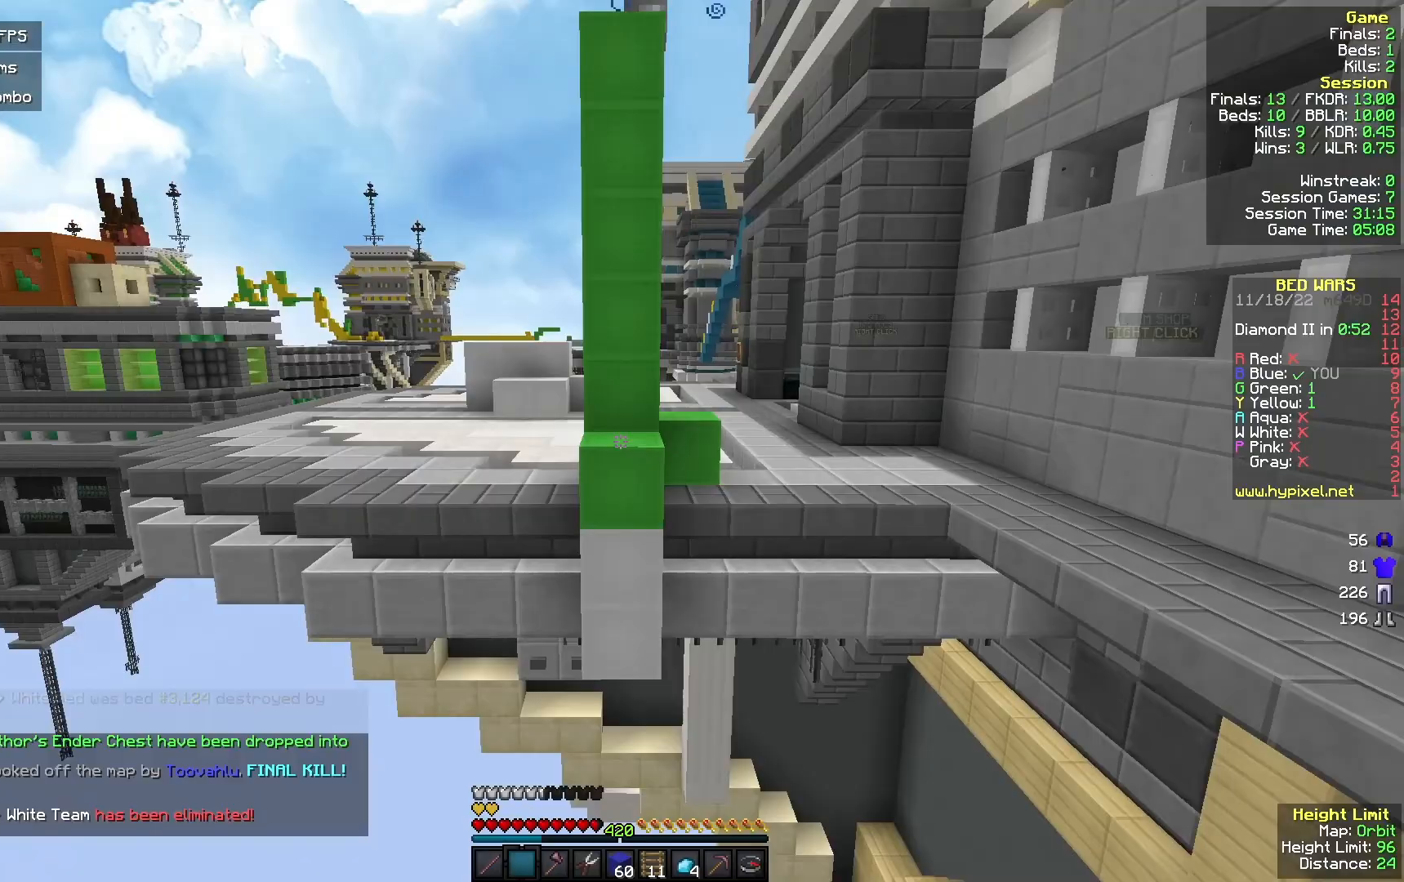
{"keys": ["w"], "mouse": [], "events": []}
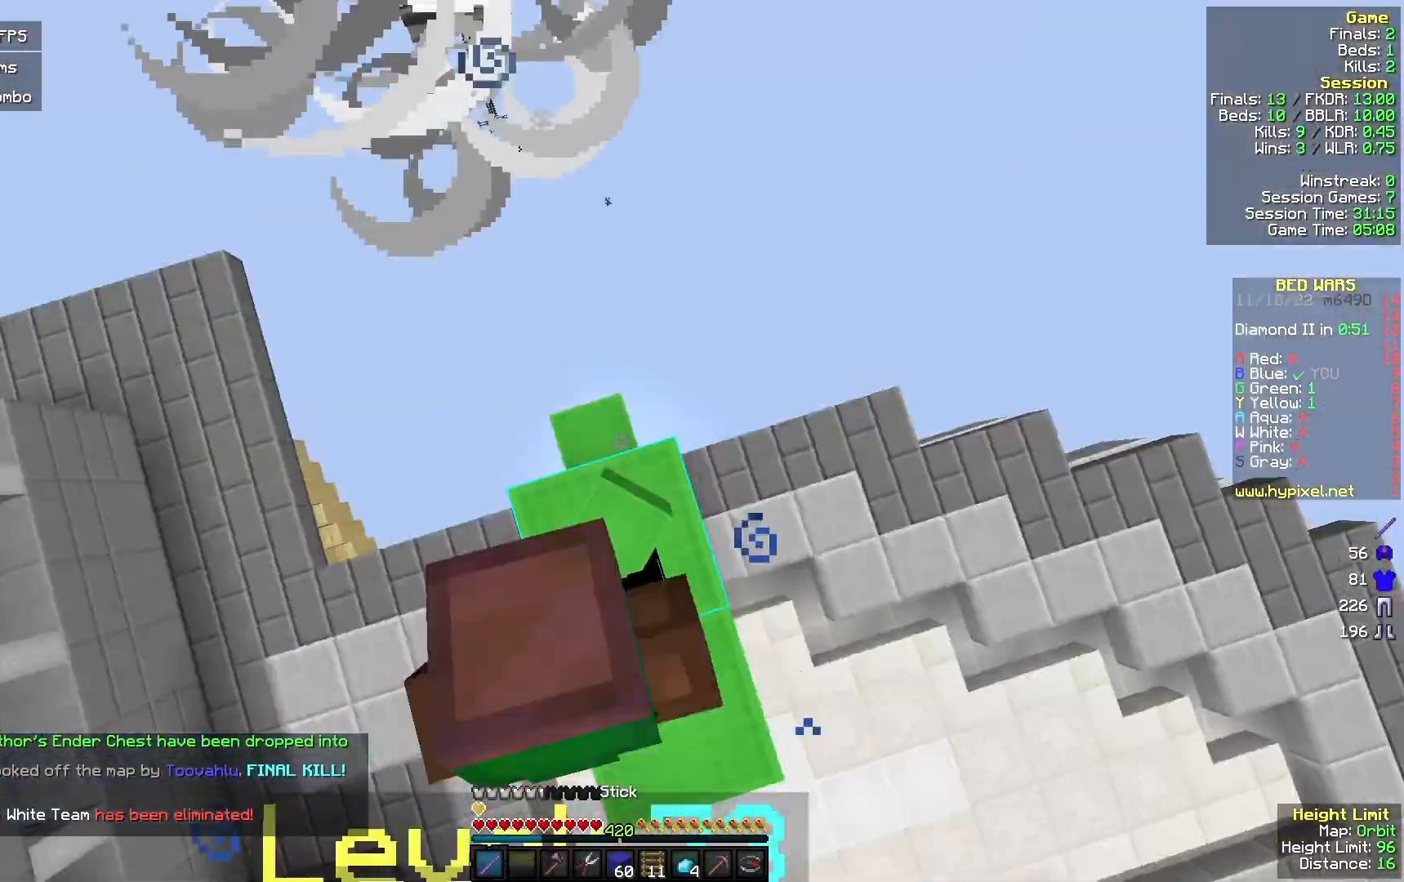
{"keys": ["a", "w"], "mouse": ["left"], "events": [[33, "a", "down"], [67, "mouse_left", "down"], [200, "mouse_left", "up"], [300, "a", "up"], [367, "mouse_left", "down"], [400, "a", "down"]]}
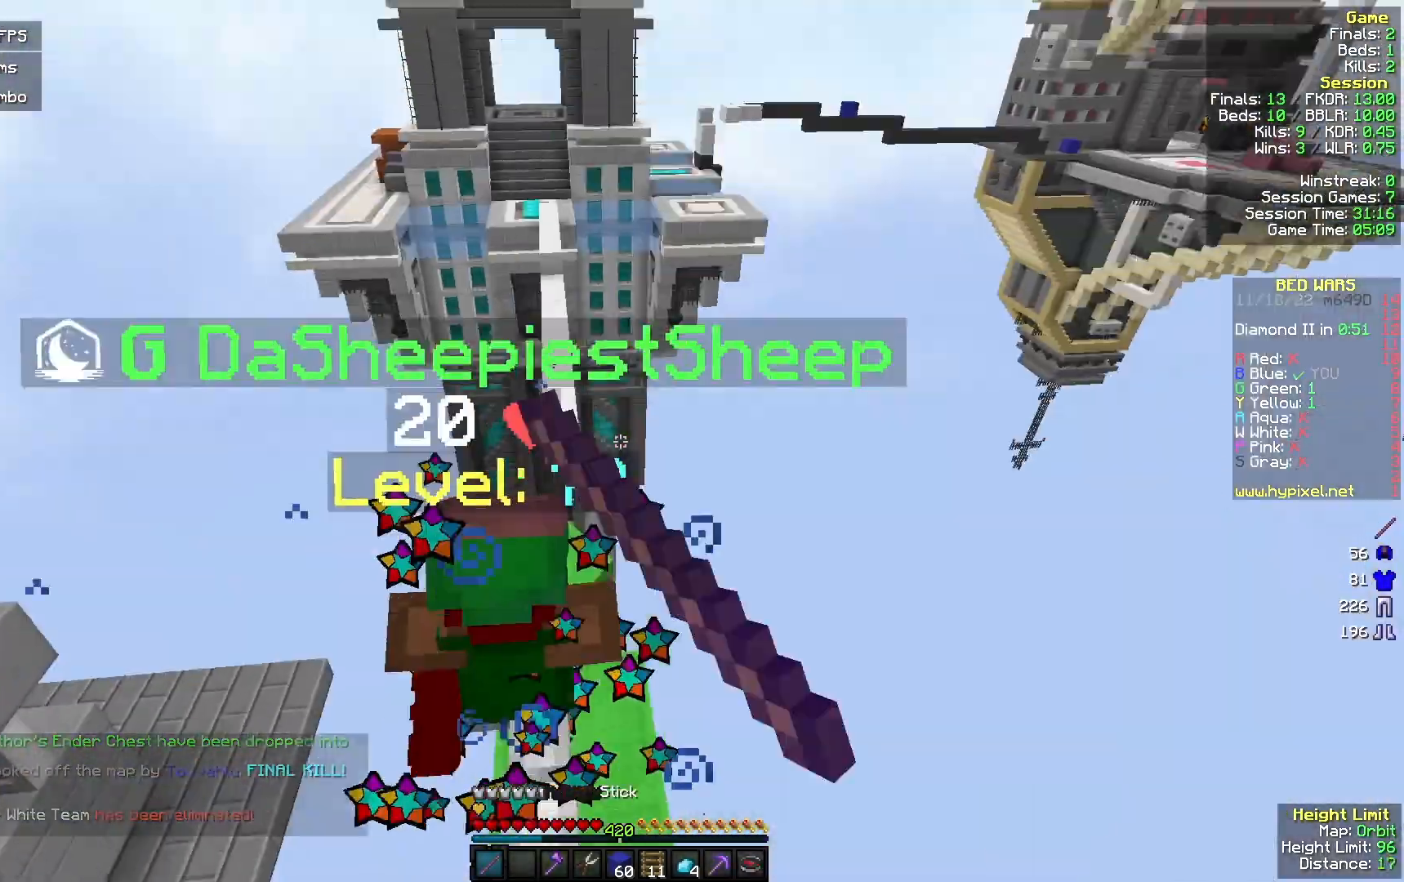
{"keys": ["a", "s"], "mouse": [], "events": [[133, "d", "down"], [167, "a", "up"], [167, "w", "up"], [233, "s", "down"], [267, "d", "up"], [300, "a", "down"], [300, "mouse_left", "up"]]}
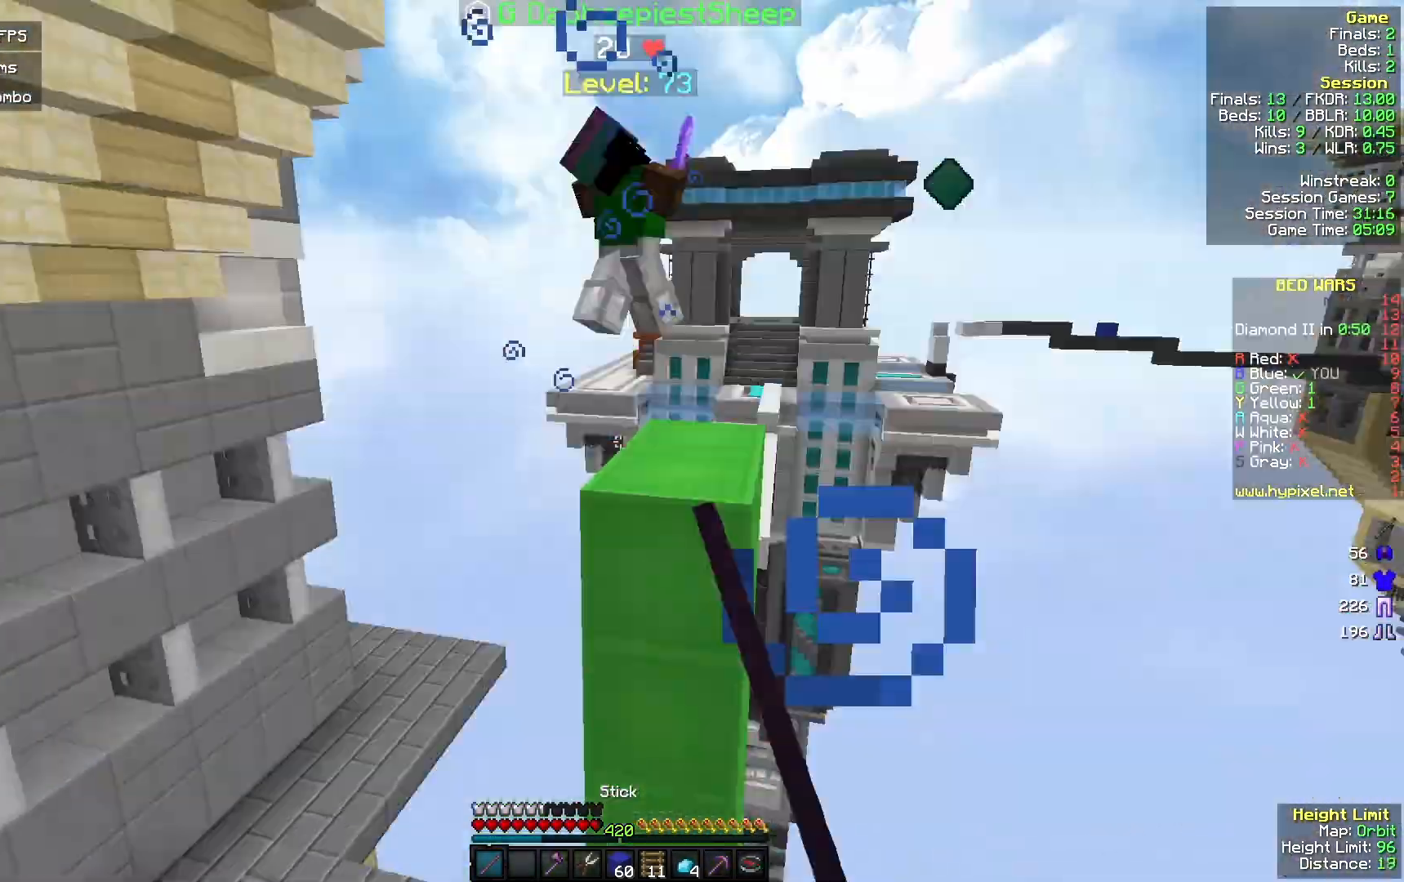
{"keys": ["a", "w"], "mouse": [], "events": [[33, "s", "up"], [67, "w", "down"]]}
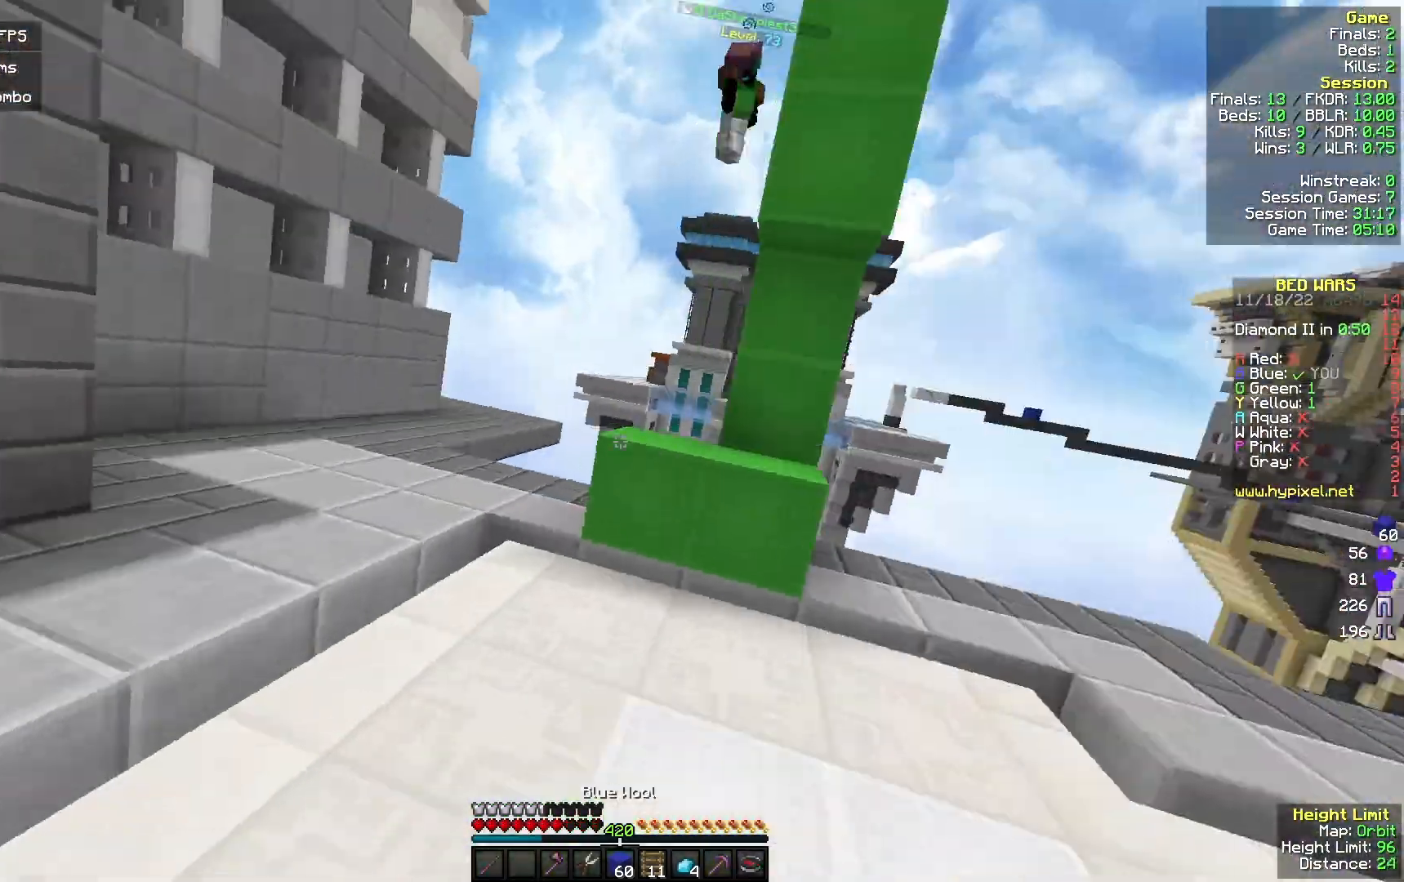
{"keys": ["a", "w"], "mouse": [], "events": []}
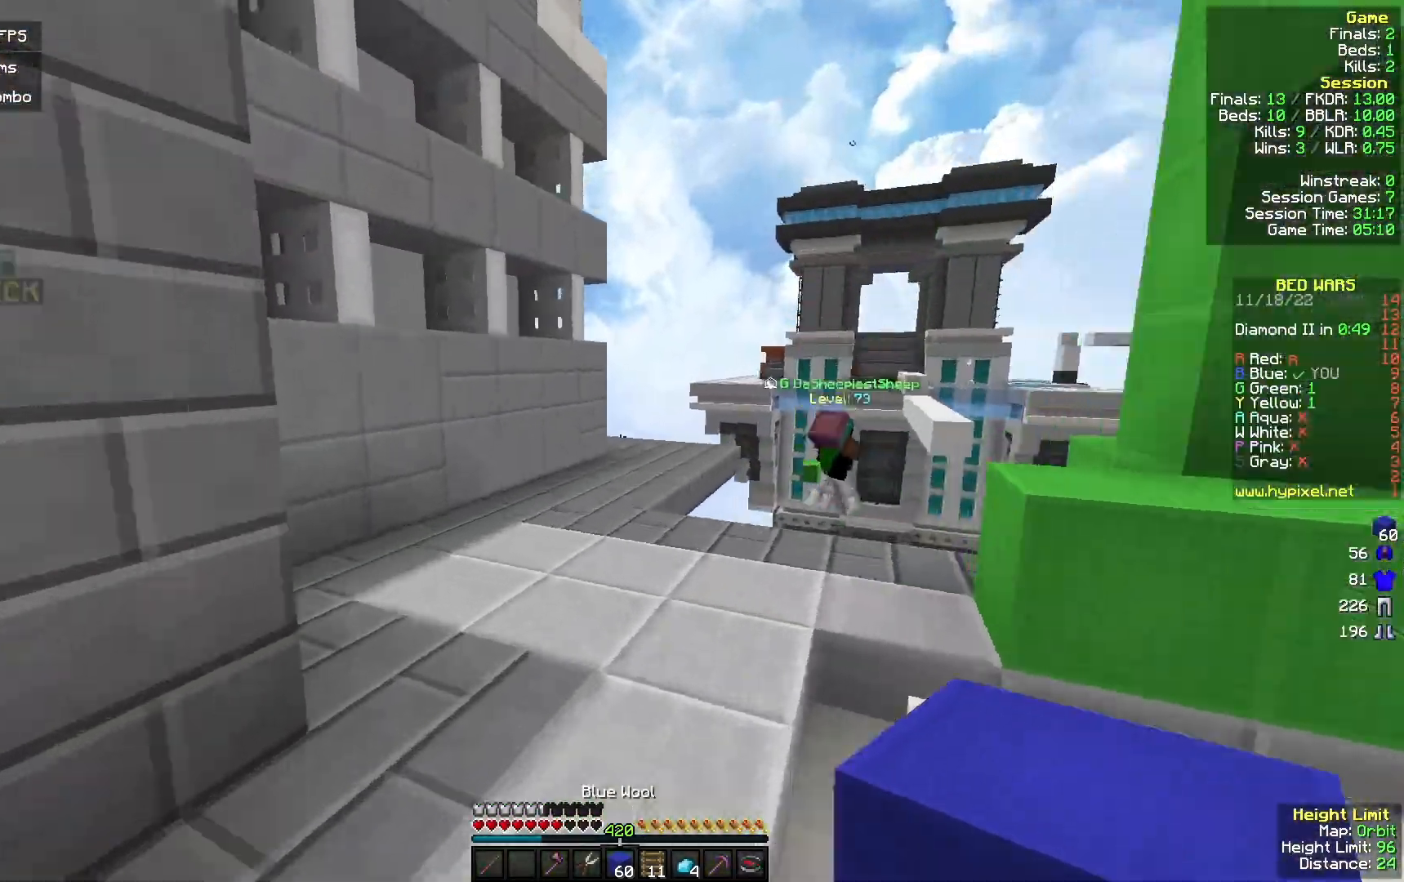
{"keys": ["w"], "mouse": [], "events": [[400, "a", "up"]]}
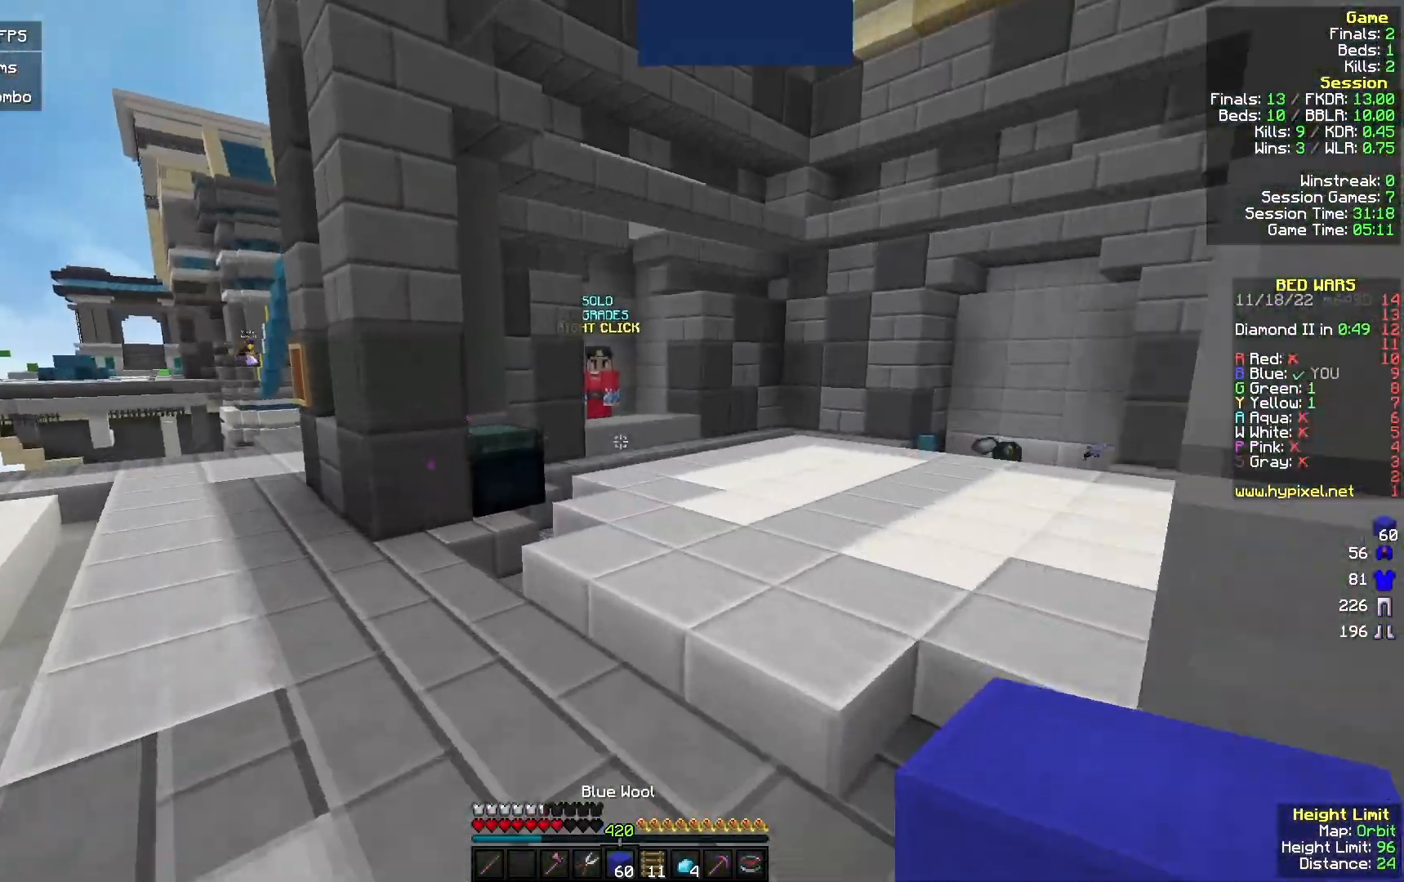
{"keys": ["w"], "mouse": [], "events": []}
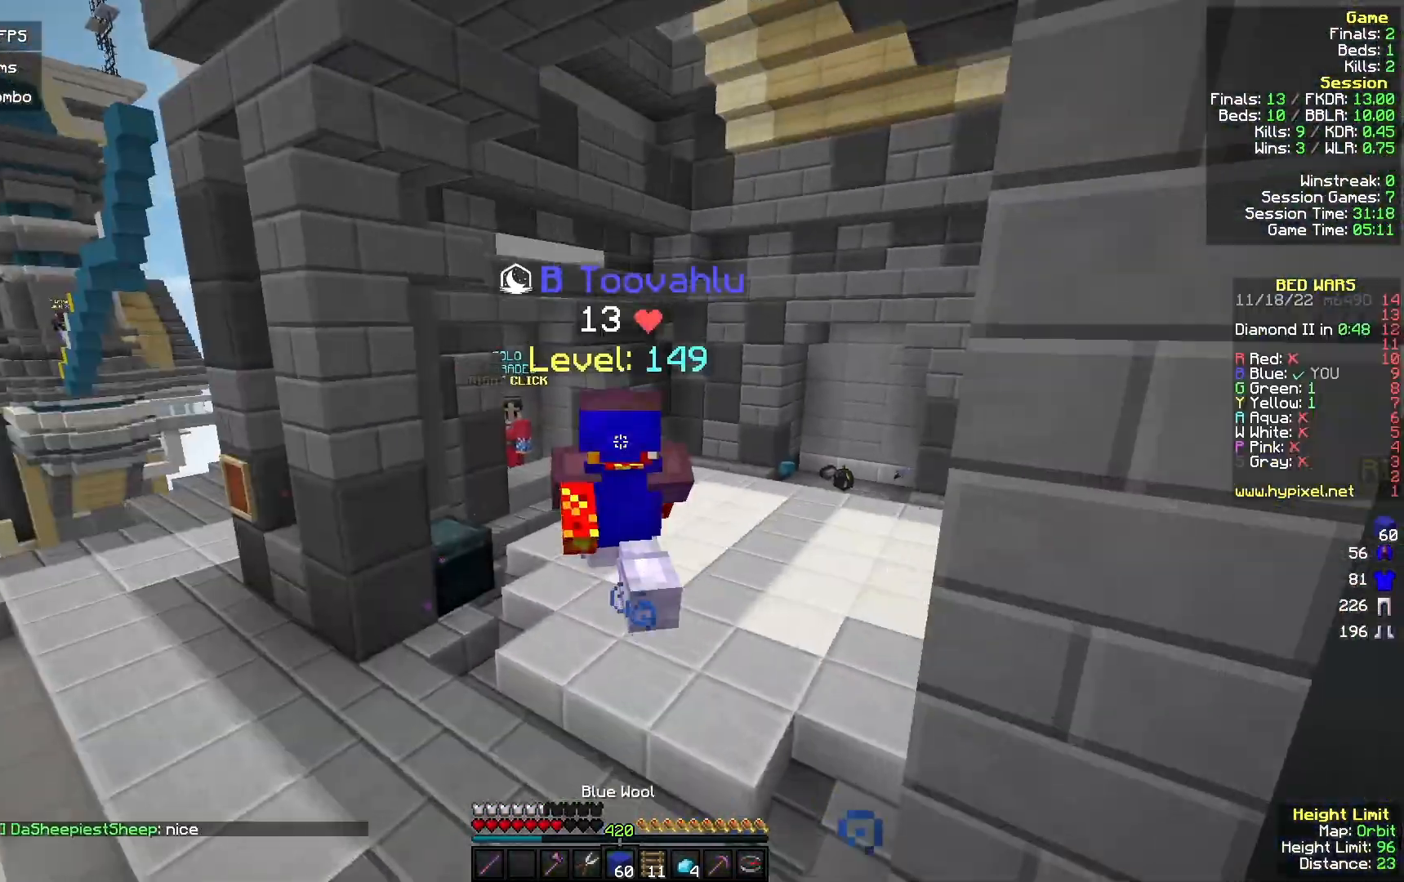
{"keys": ["w"], "mouse": [], "events": []}
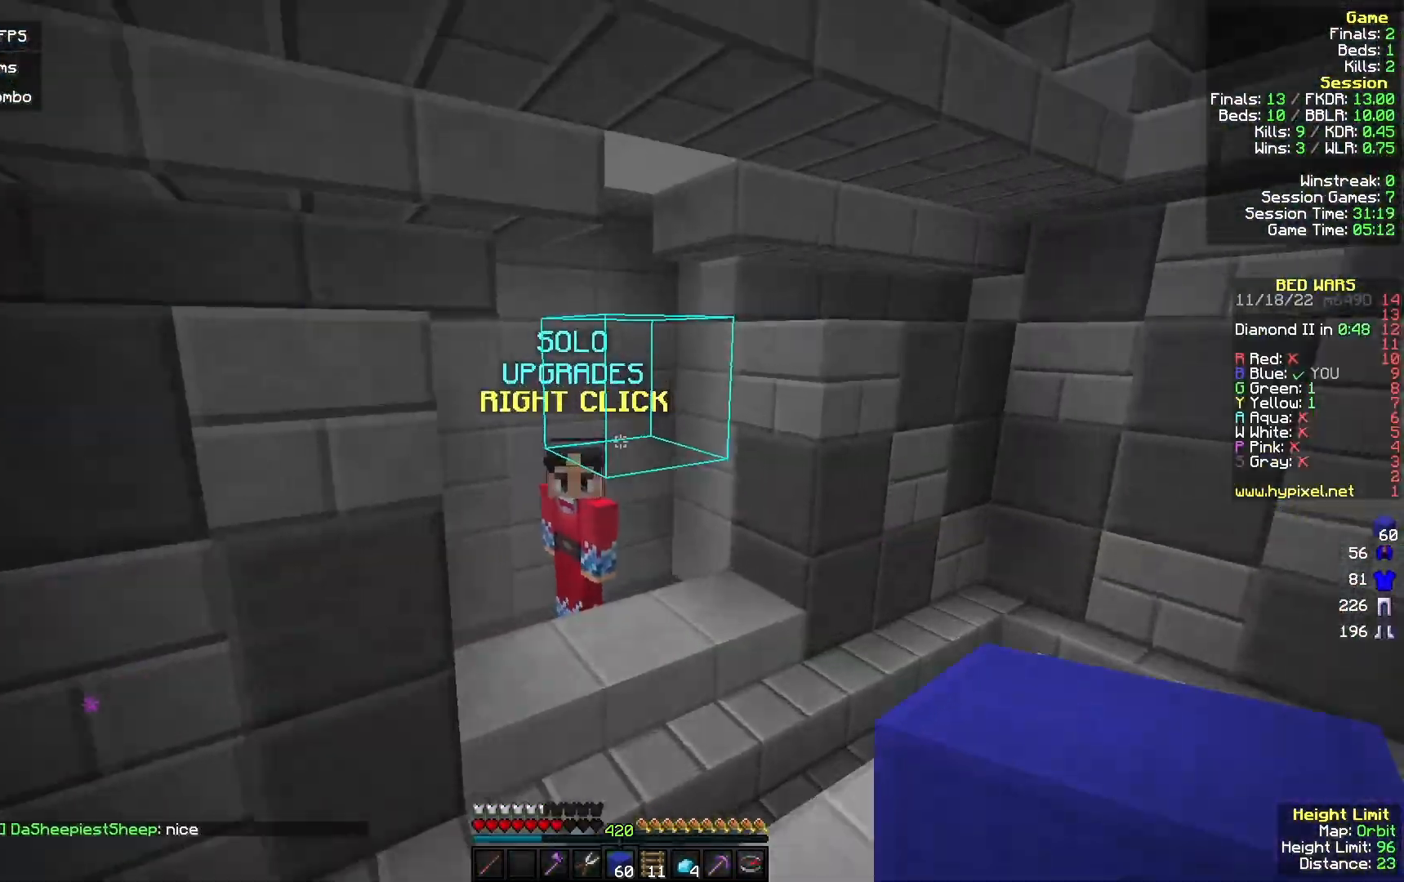
{"keys": [], "mouse": [], "events": [[333, "mouse_right", "down"], [333, "w", "up"], [433, "mouse_right", "up"]]}
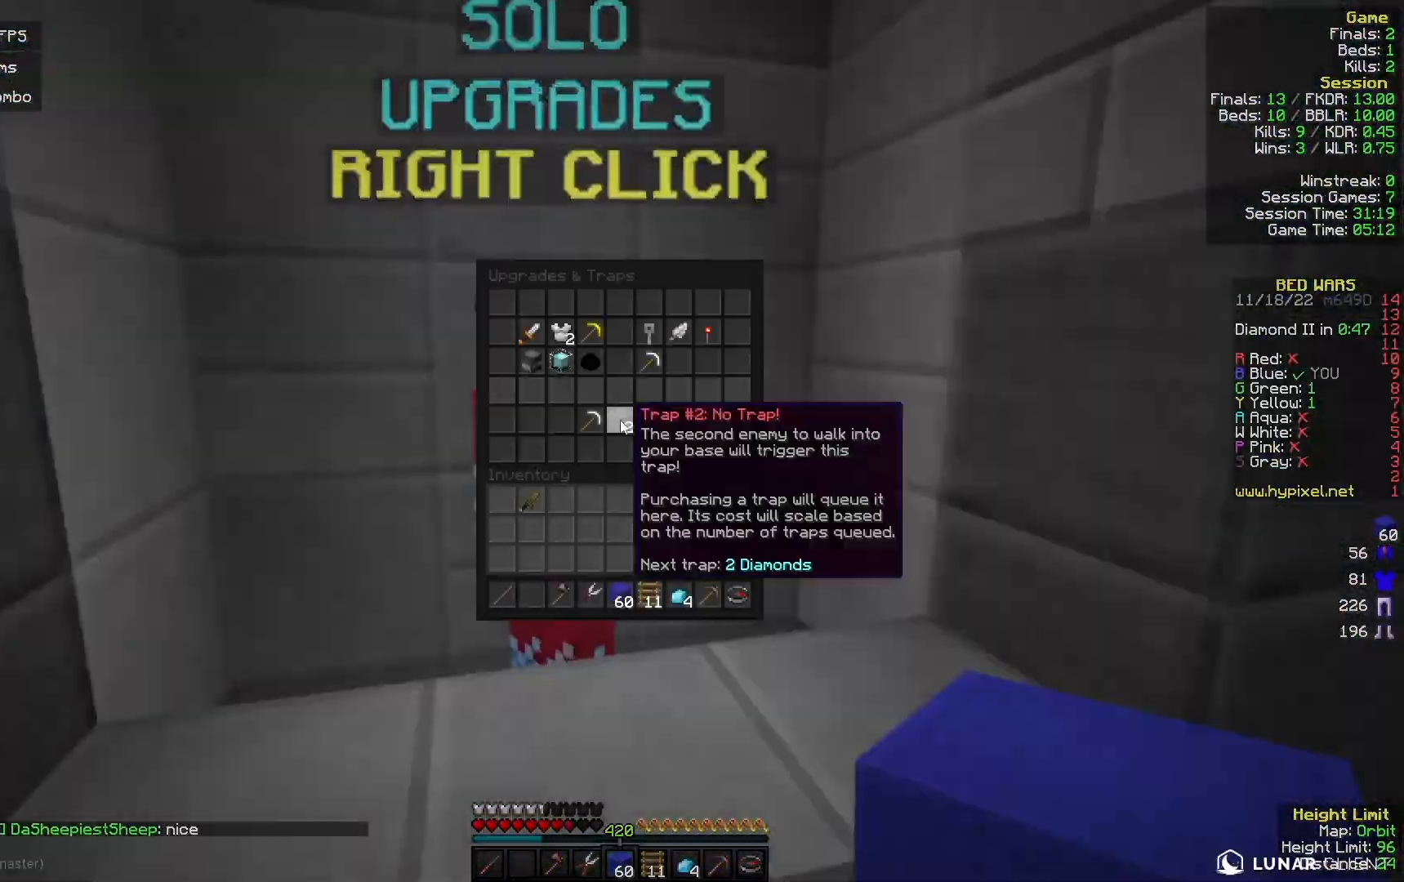
{"keys": [], "mouse": [], "events": []}